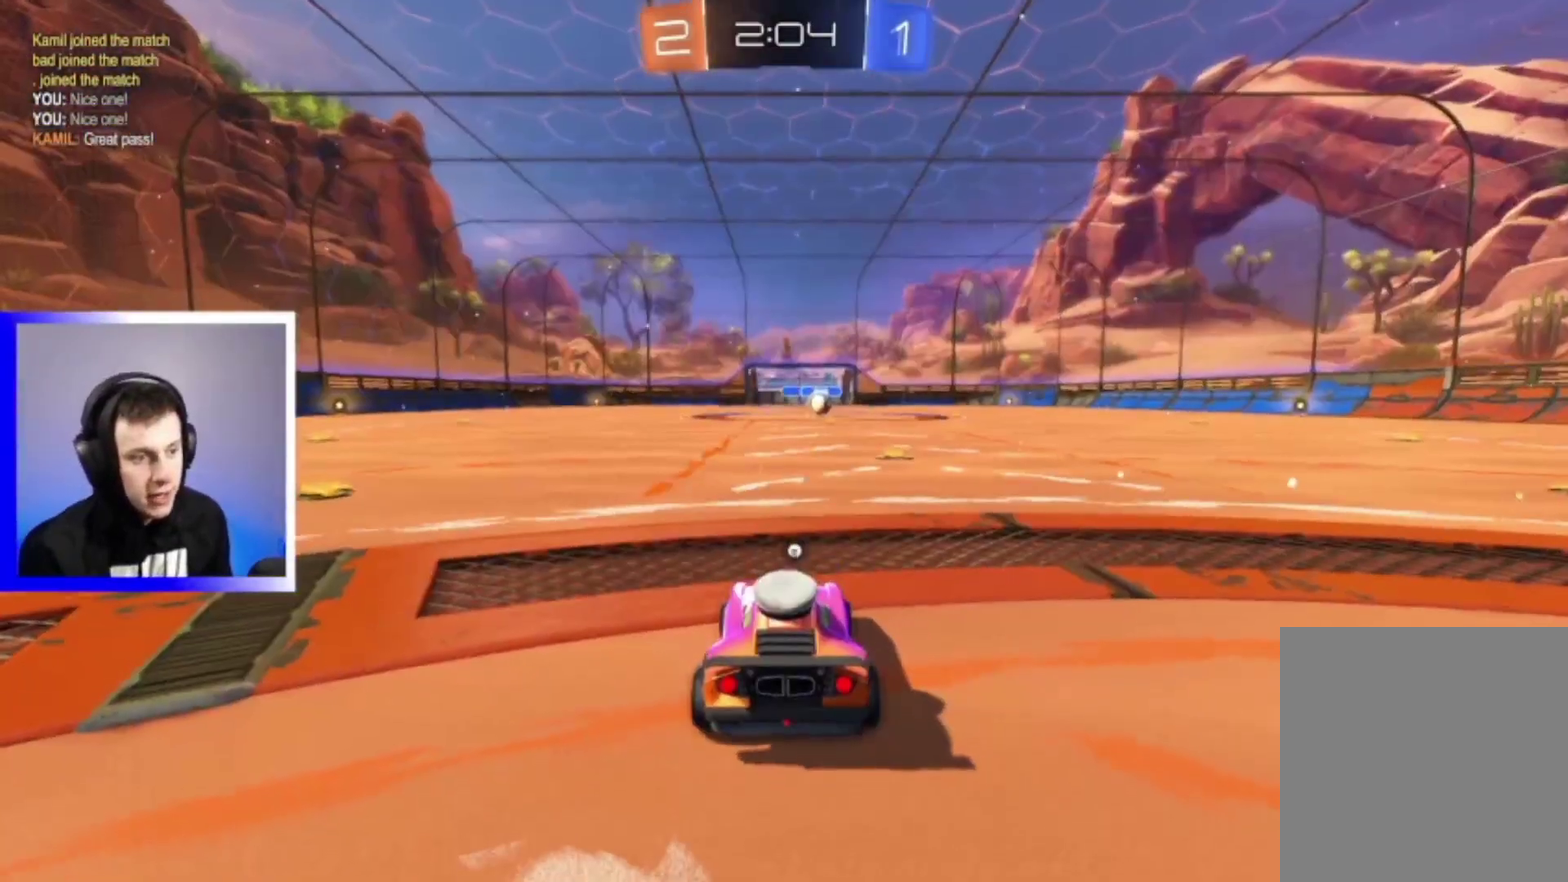
Gameplay with a controller (PlayStation layout); each line is a JSON object with the inputs held at the frame after it (dt_ms = milliseconds from this image to that frame). "events" lists button and stick changes between this image and that frame as [ms after this image, input, new state], when the widget could be followed in between. This overlay highlights the sticks when they move; stick clicks (L3) are not distinguishable. Not read: L2.
{"dt_ms": 500, "buttons": [], "left_stick": "center", "right_stick": "center", "events": []}
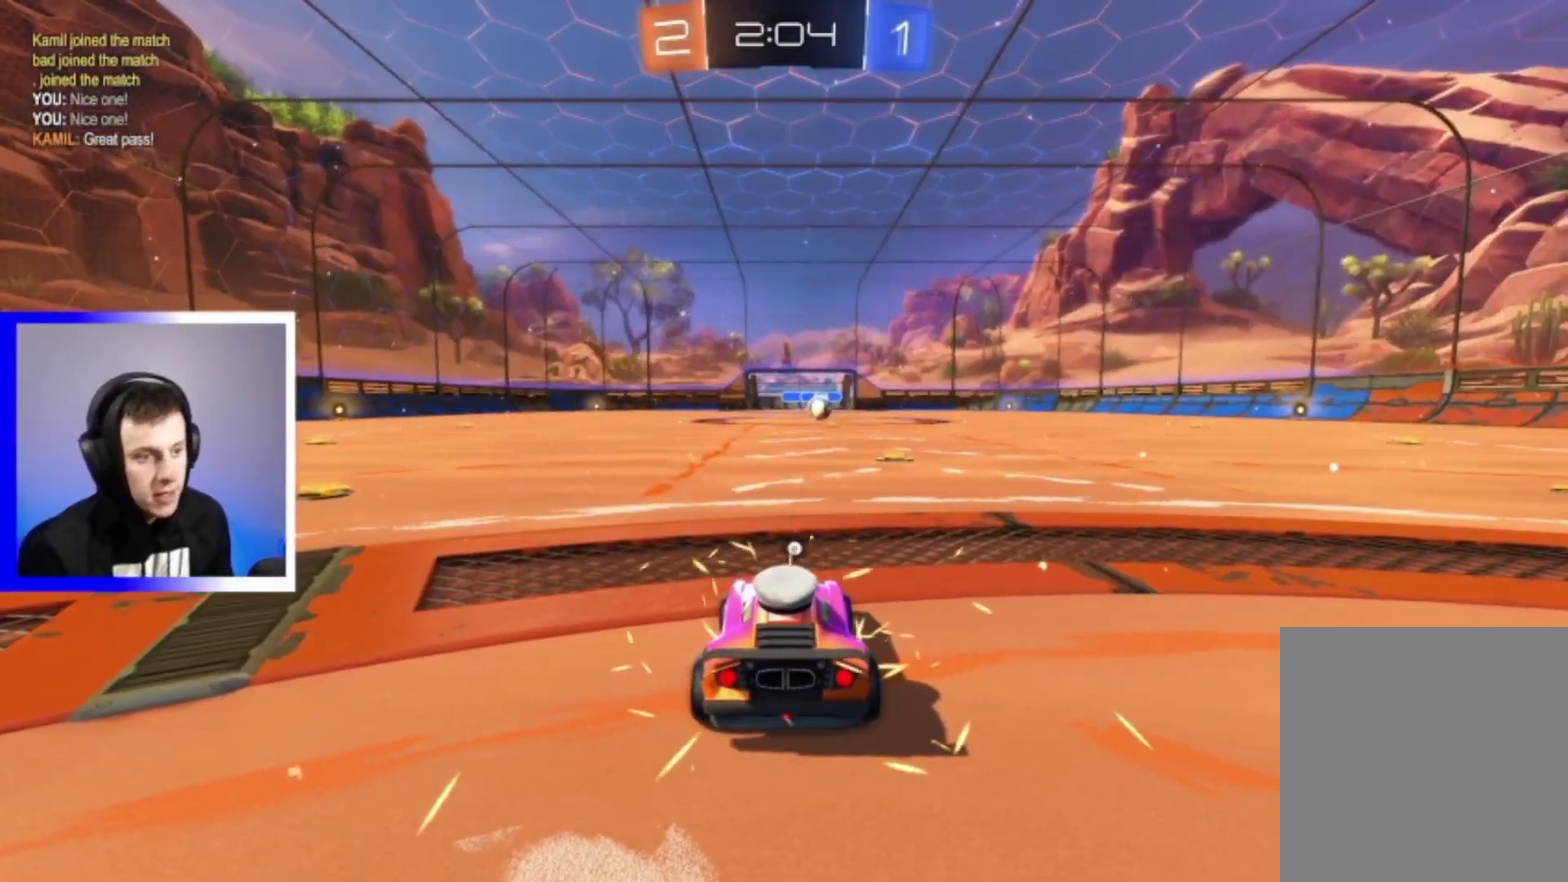
{"dt_ms": 500, "buttons": [], "left_stick": "center", "right_stick": "center", "events": []}
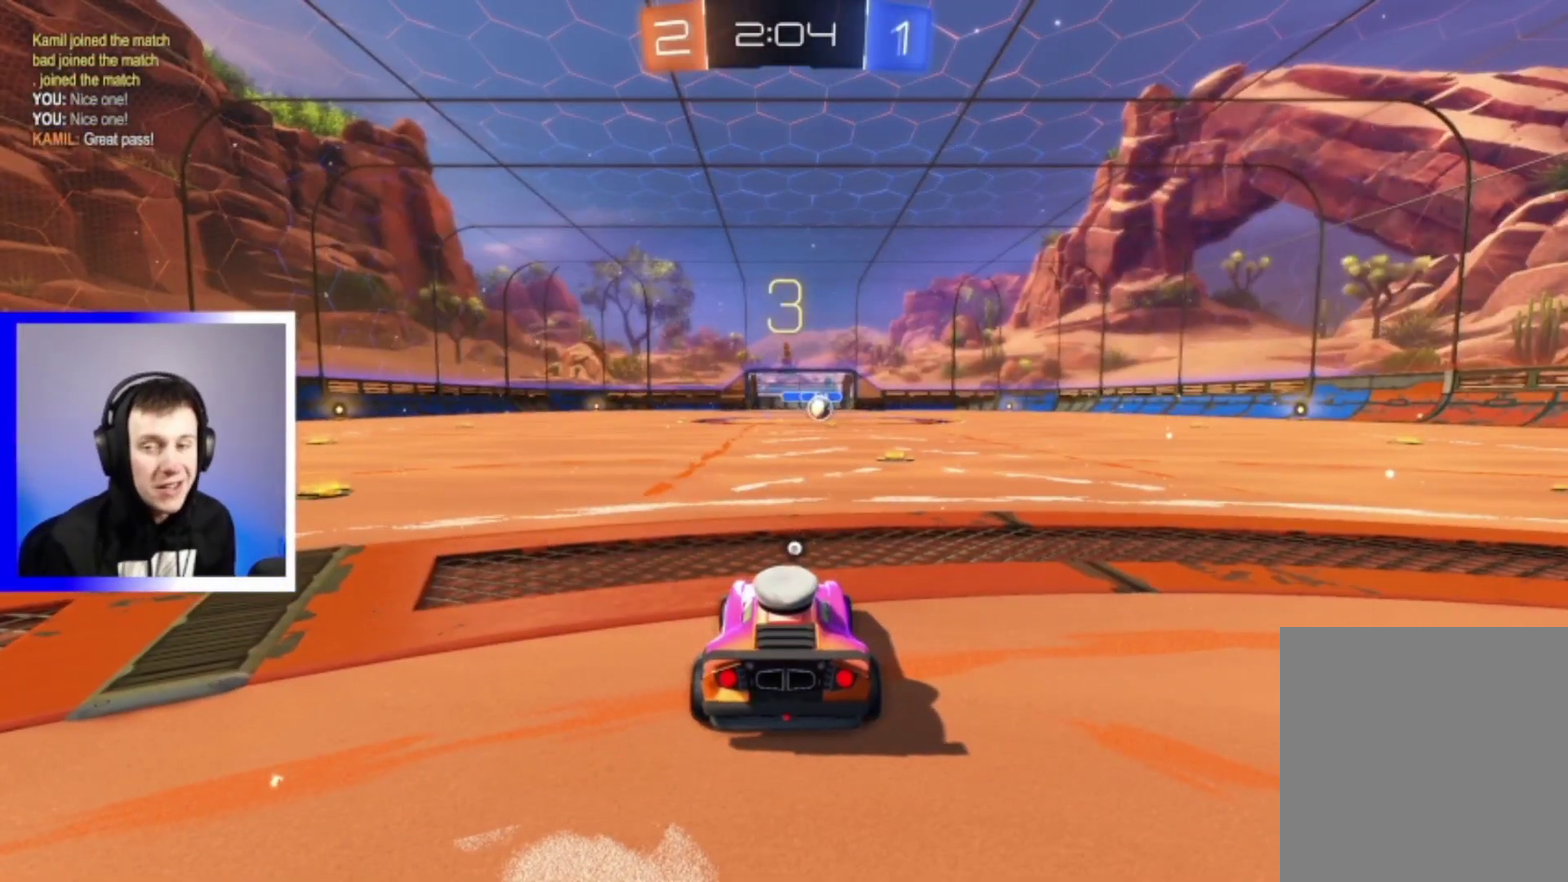
{"dt_ms": 700, "buttons": ["R2"], "left_stick": "center", "right_stick": "center", "events": [[617, "R2", "down"]]}
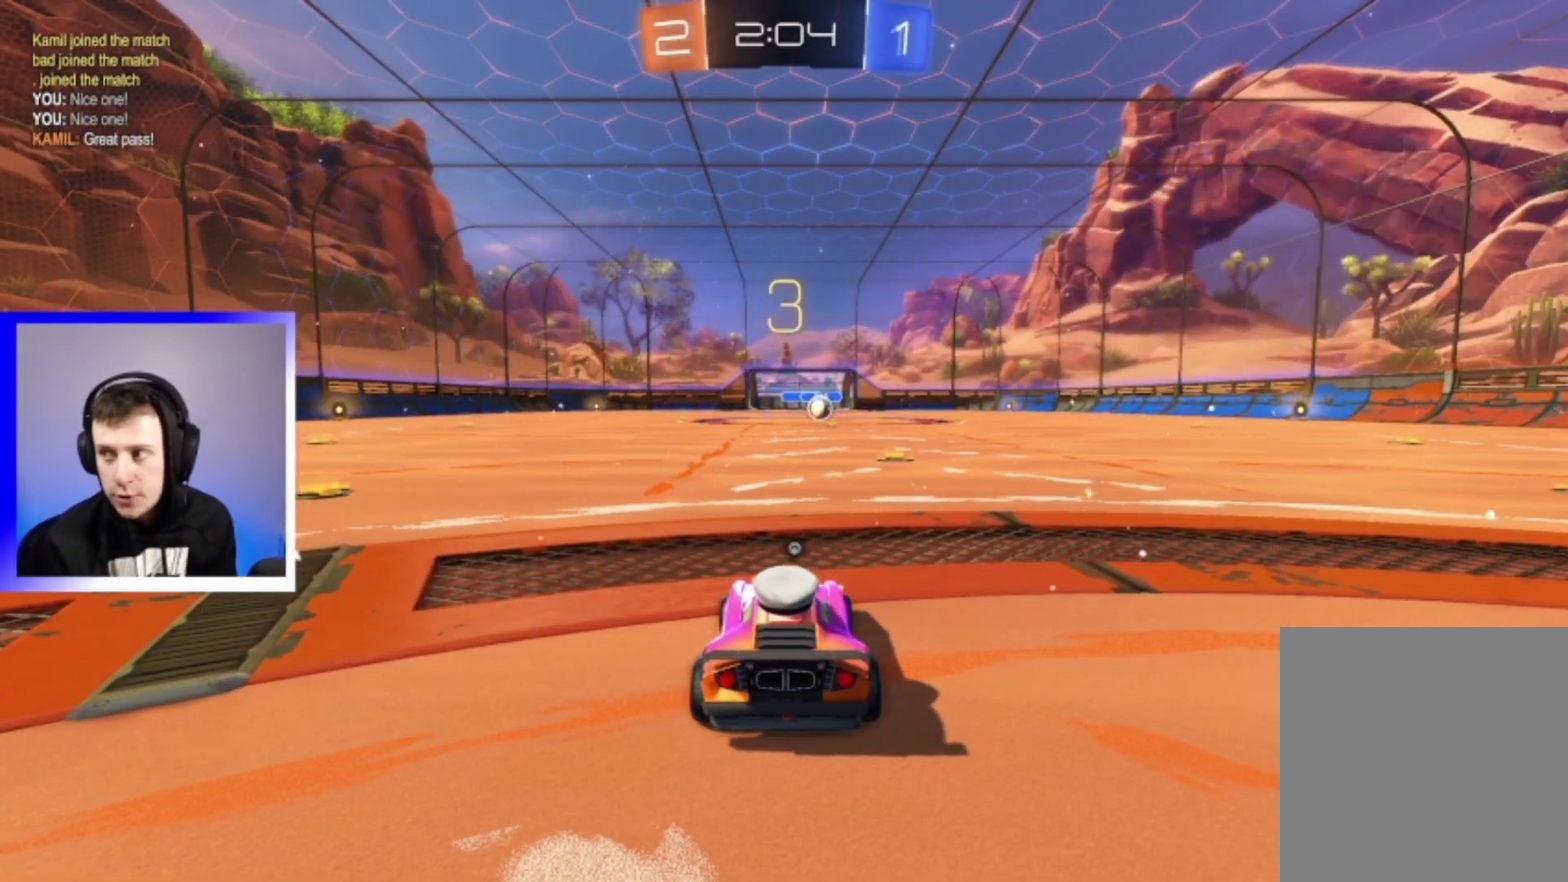
{"dt_ms": 300, "buttons": ["R2"], "left_stick": "center", "right_stick": "center", "events": []}
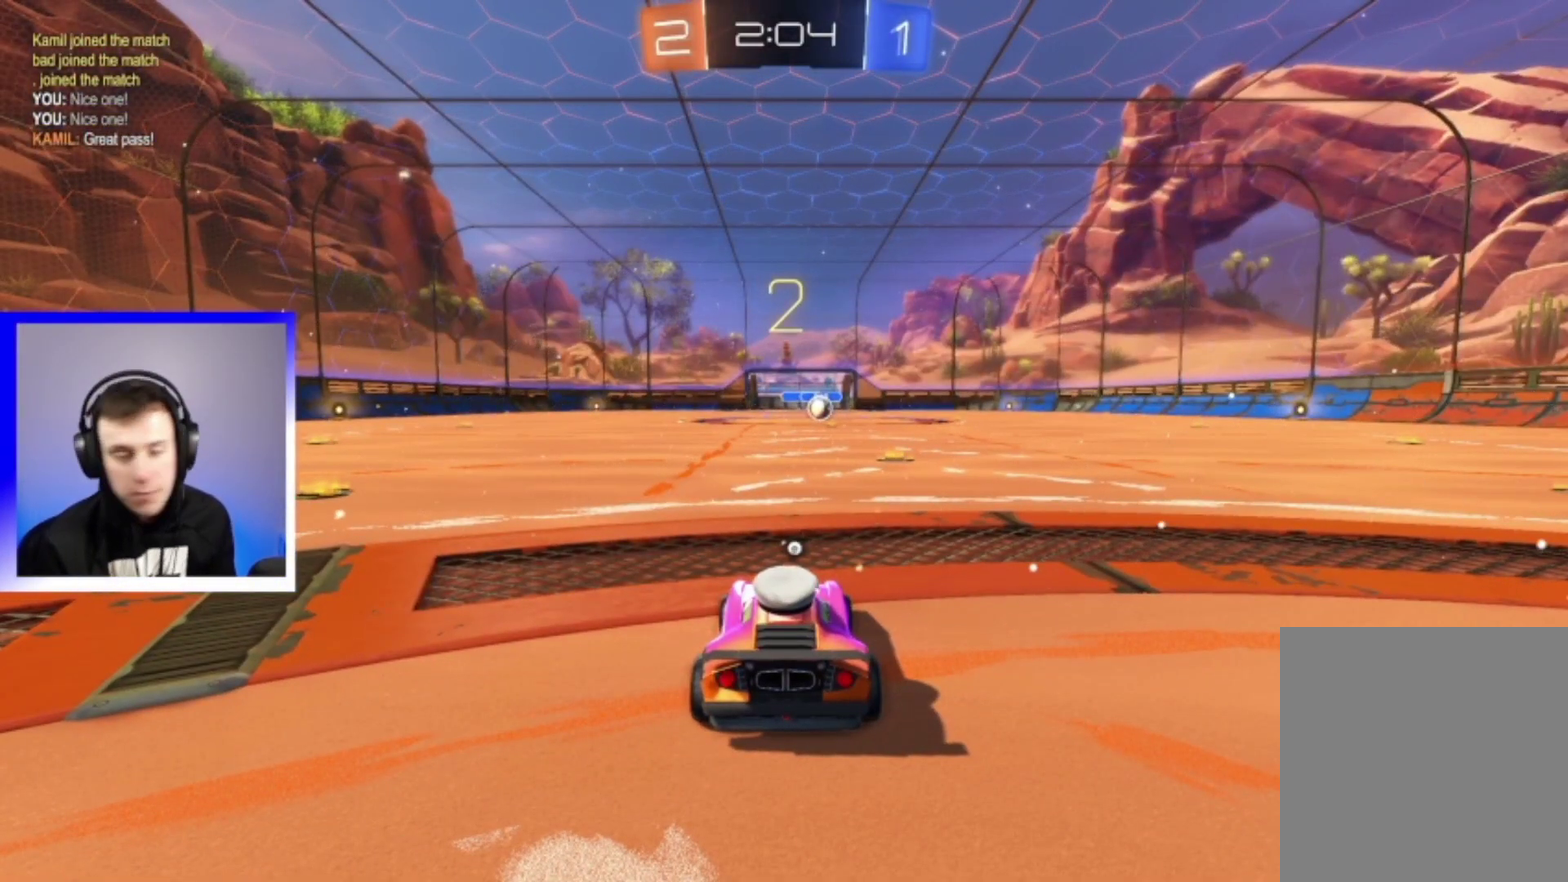
{"dt_ms": 500, "buttons": ["R2"], "left_stick": "center", "right_stick": "center", "events": [[150, "L3", "down"], [283, "L3", "up"], [333, "L3", "down"], [450, "L3", "up"]]}
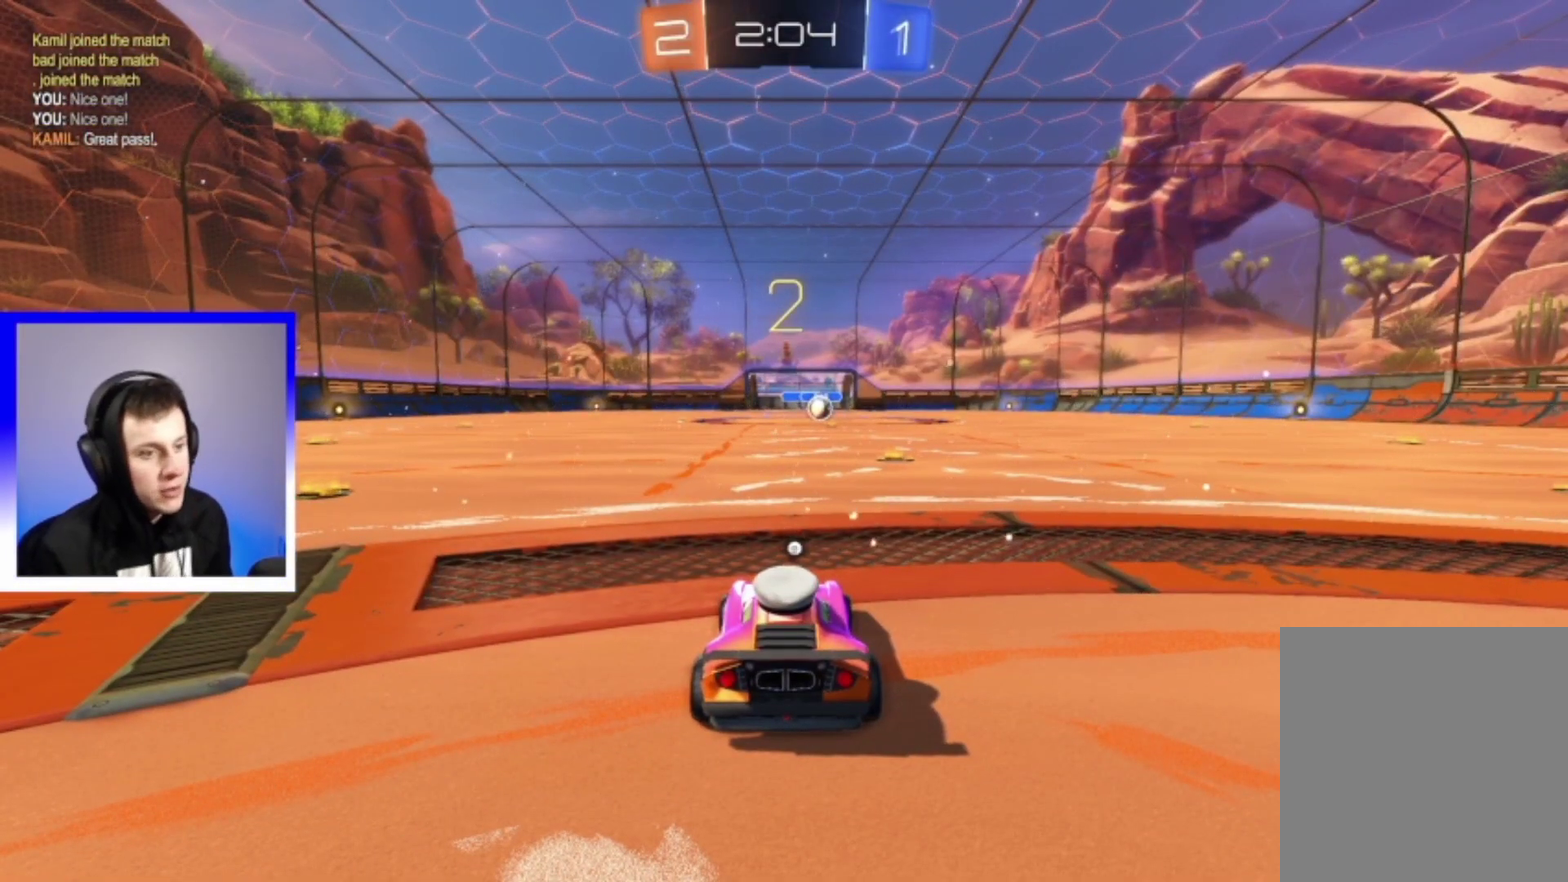
{"dt_ms": 500, "buttons": ["R2"], "left_stick": "center", "right_stick": "center", "events": [[17, "TRIANGLE", "down"], [150, "TRIANGLE", "up"]]}
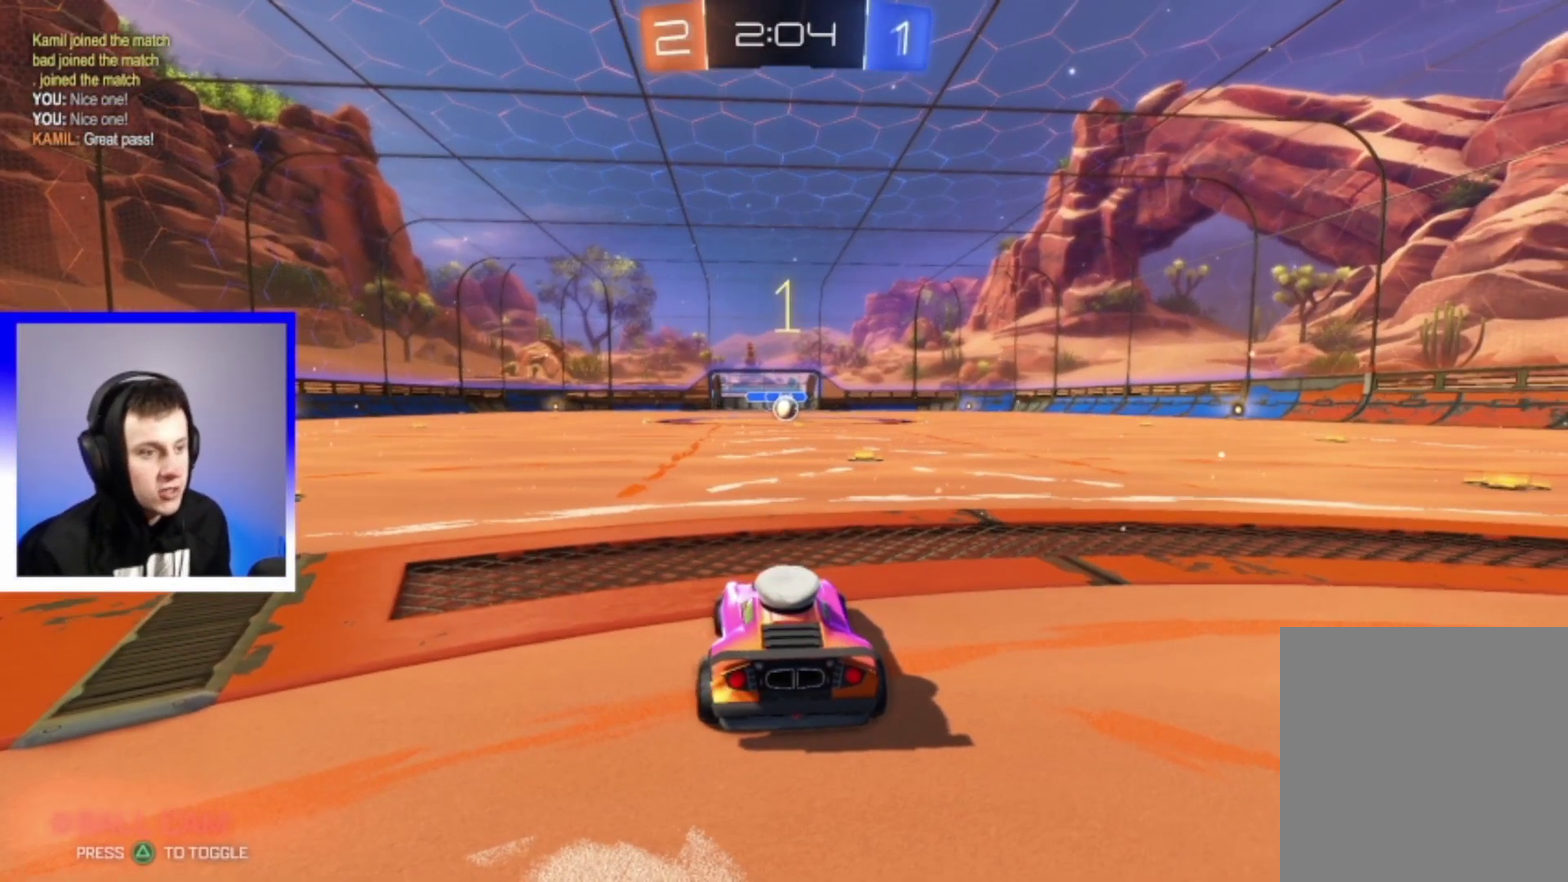
{"dt_ms": 500, "buttons": ["R2"], "left_stick": "center", "right_stick": "center", "events": []}
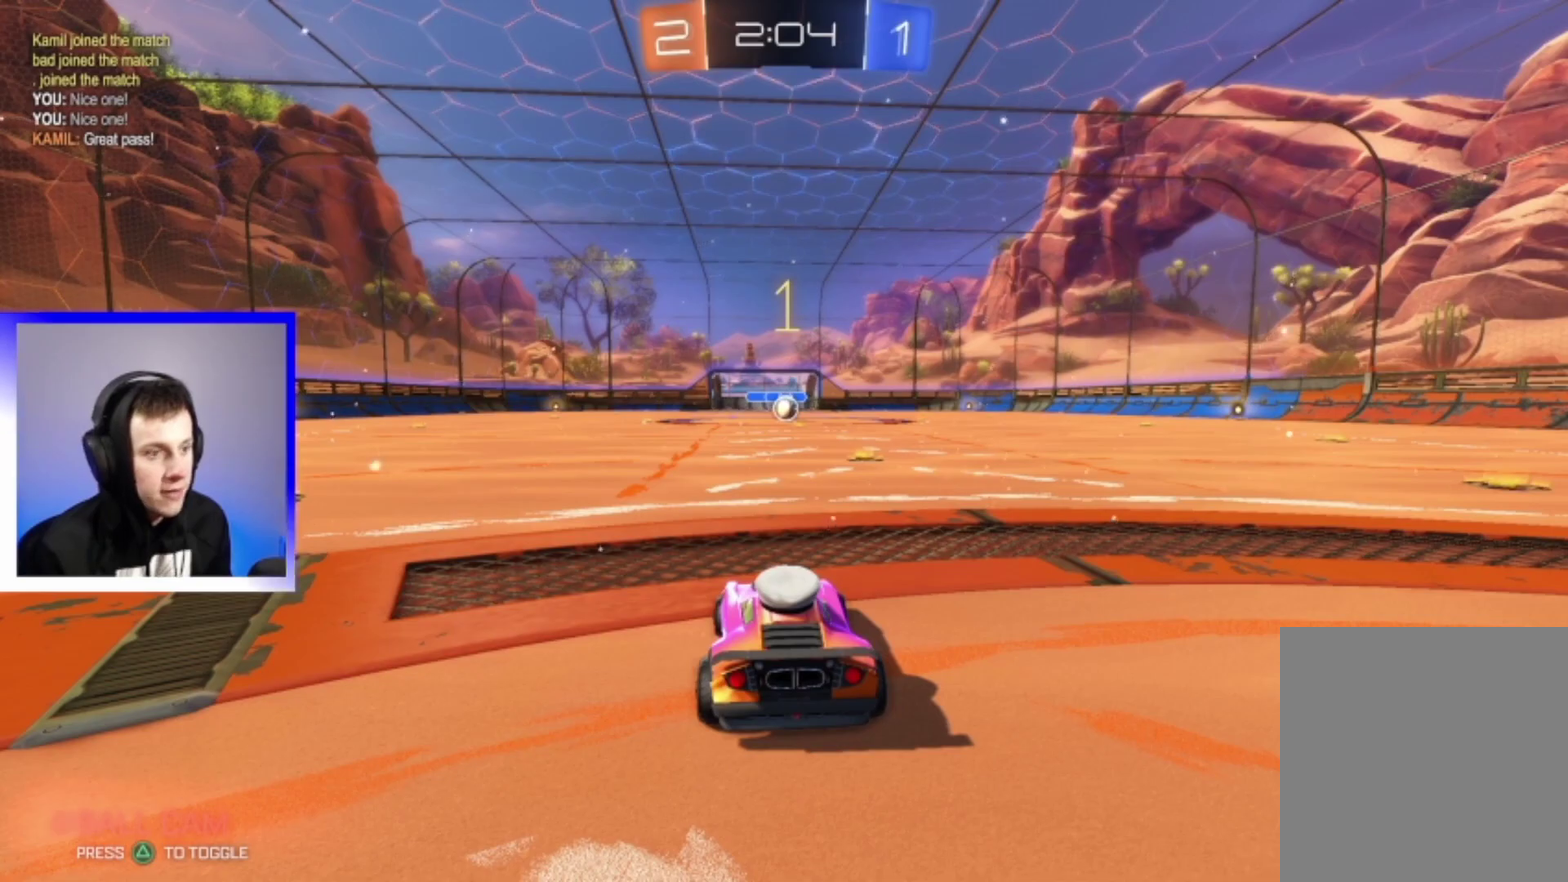
{"dt_ms": 300, "buttons": ["R2"], "left_stick": "right", "right_stick": "center", "events": [[283, "left_stick", "right"]]}
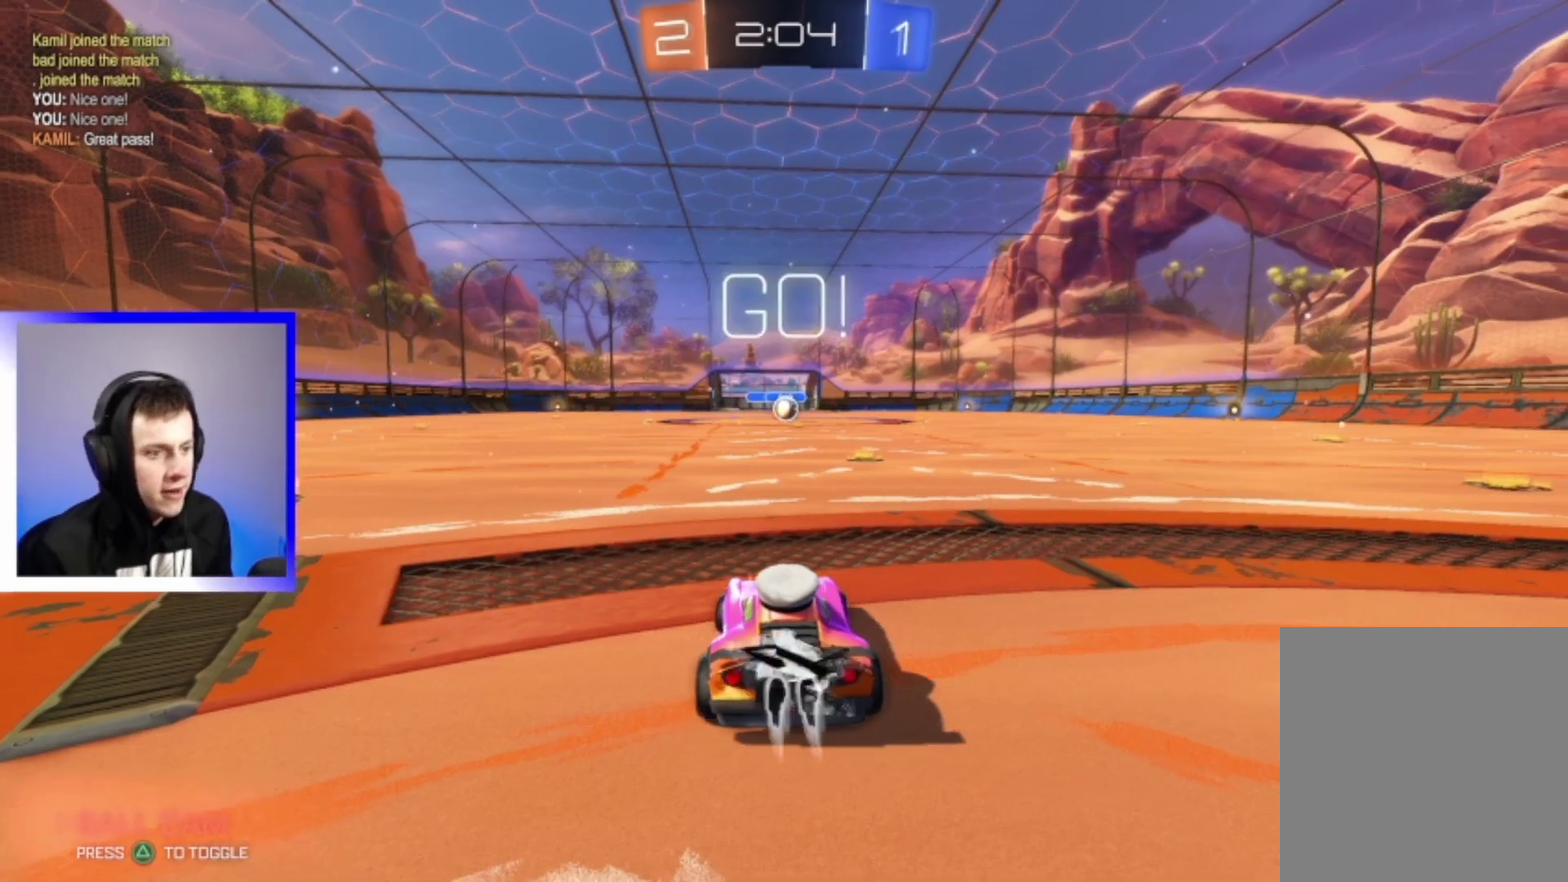
{"dt_ms": 800, "buttons": ["CROSS", "R2"], "left_stick": "down", "right_stick": "center", "events": [[67, "left_stick", "down-right"], [117, "left_stick", "center"], [433, "CROSS", "down"], [467, "left_stick", "up-left"], [517, "CROSS", "up"], [583, "CROSS", "down"], [633, "left_stick", "down"]]}
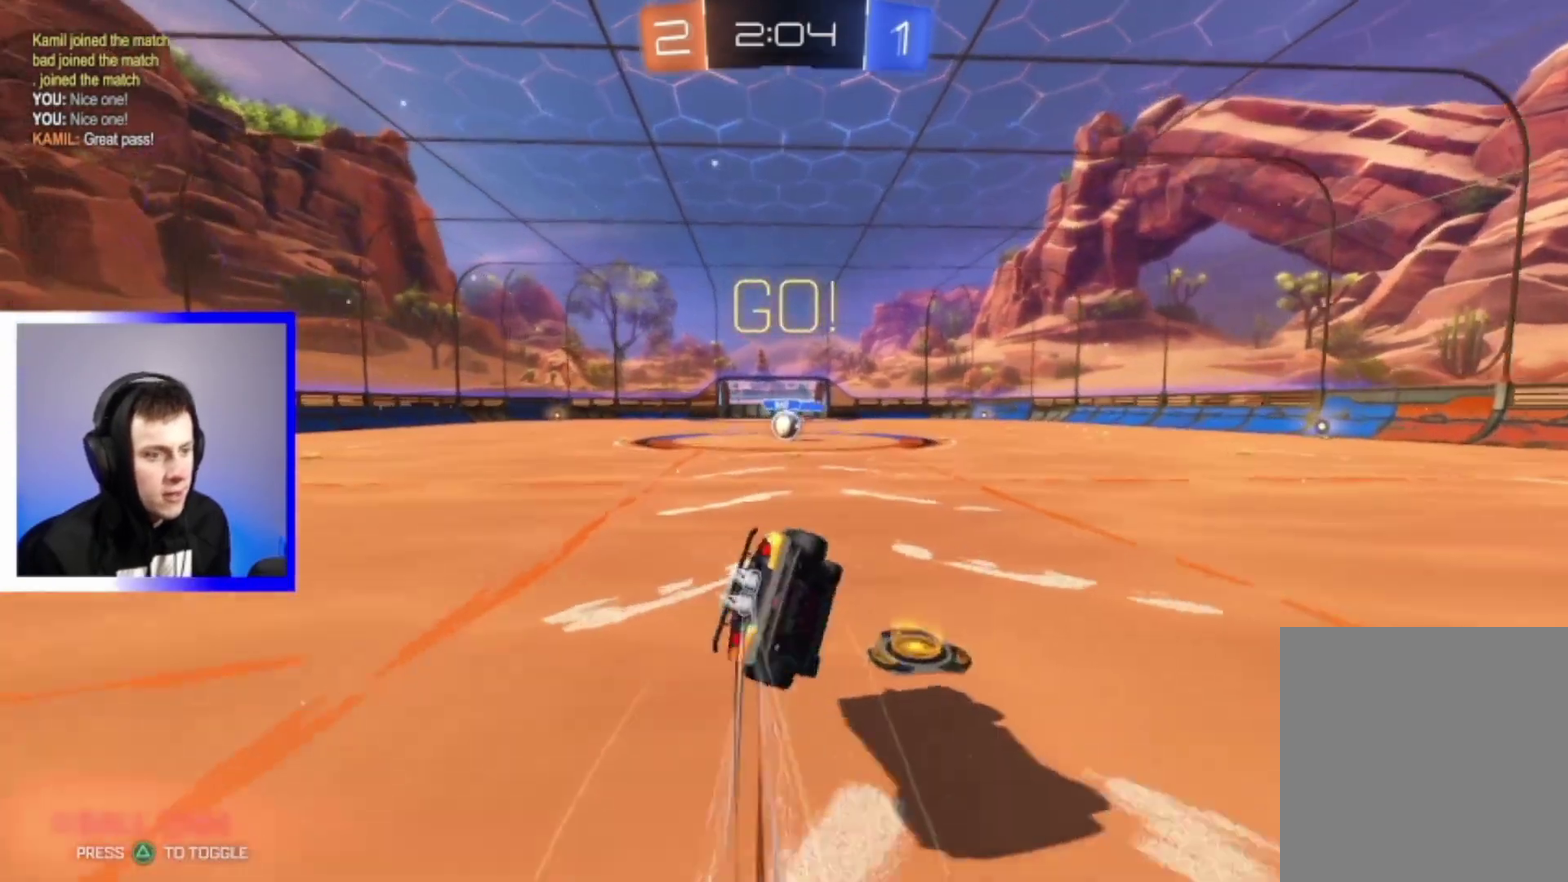
{"dt_ms": 400, "buttons": ["R2"], "left_stick": "down", "right_stick": "center", "events": [[83, "CROSS", "up"], [233, "R3", "down"], [317, "R3", "up"]]}
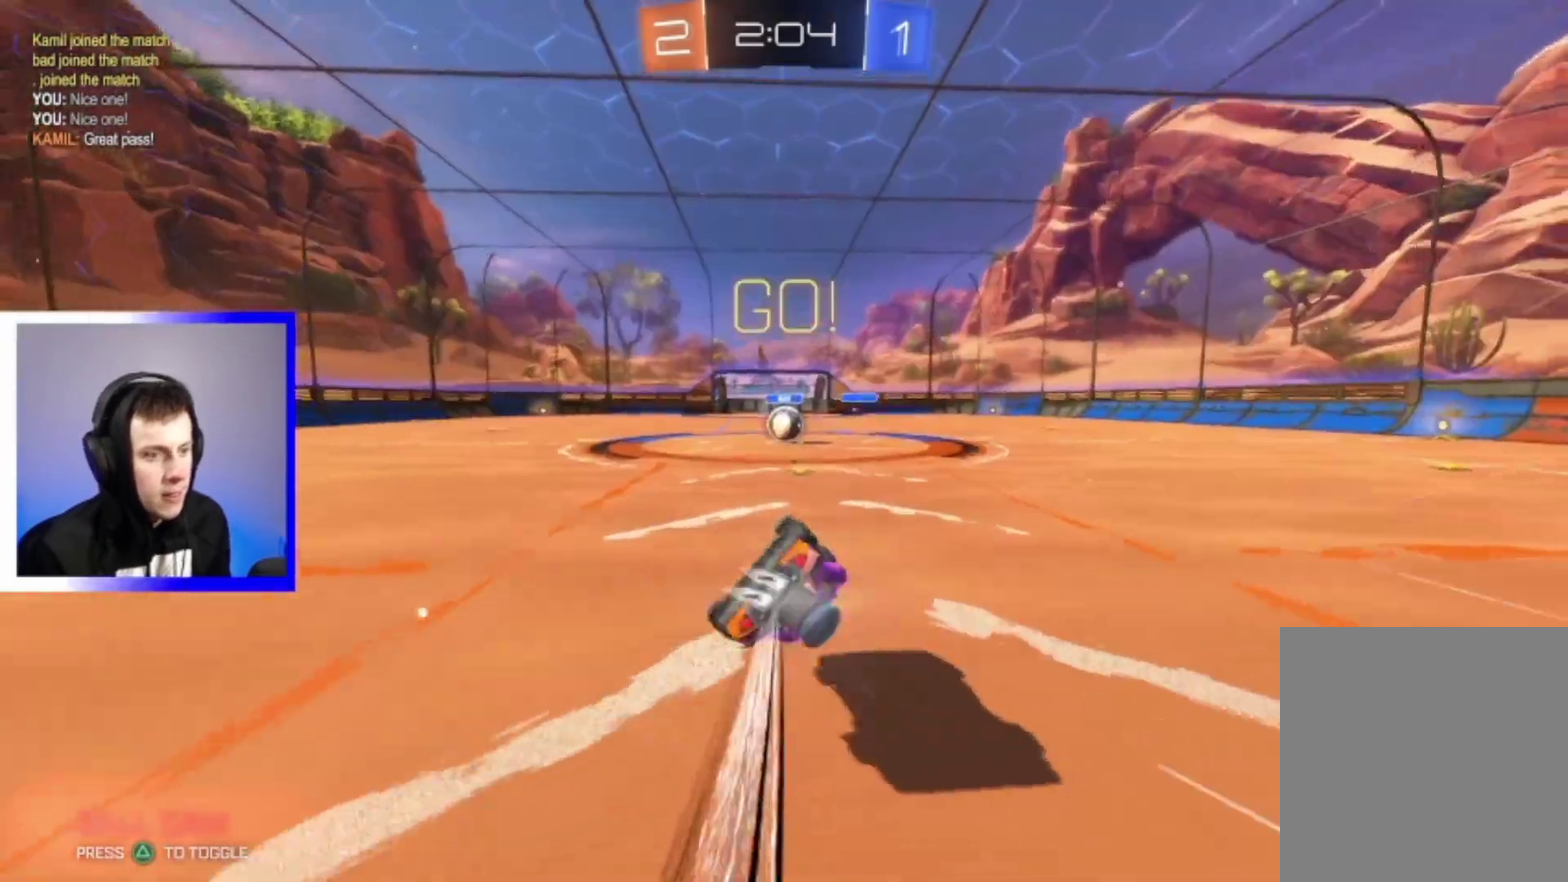
{"dt_ms": 400, "buttons": ["R2"], "left_stick": "down-left", "right_stick": "center", "events": [[50, "left_stick", "down-left"]]}
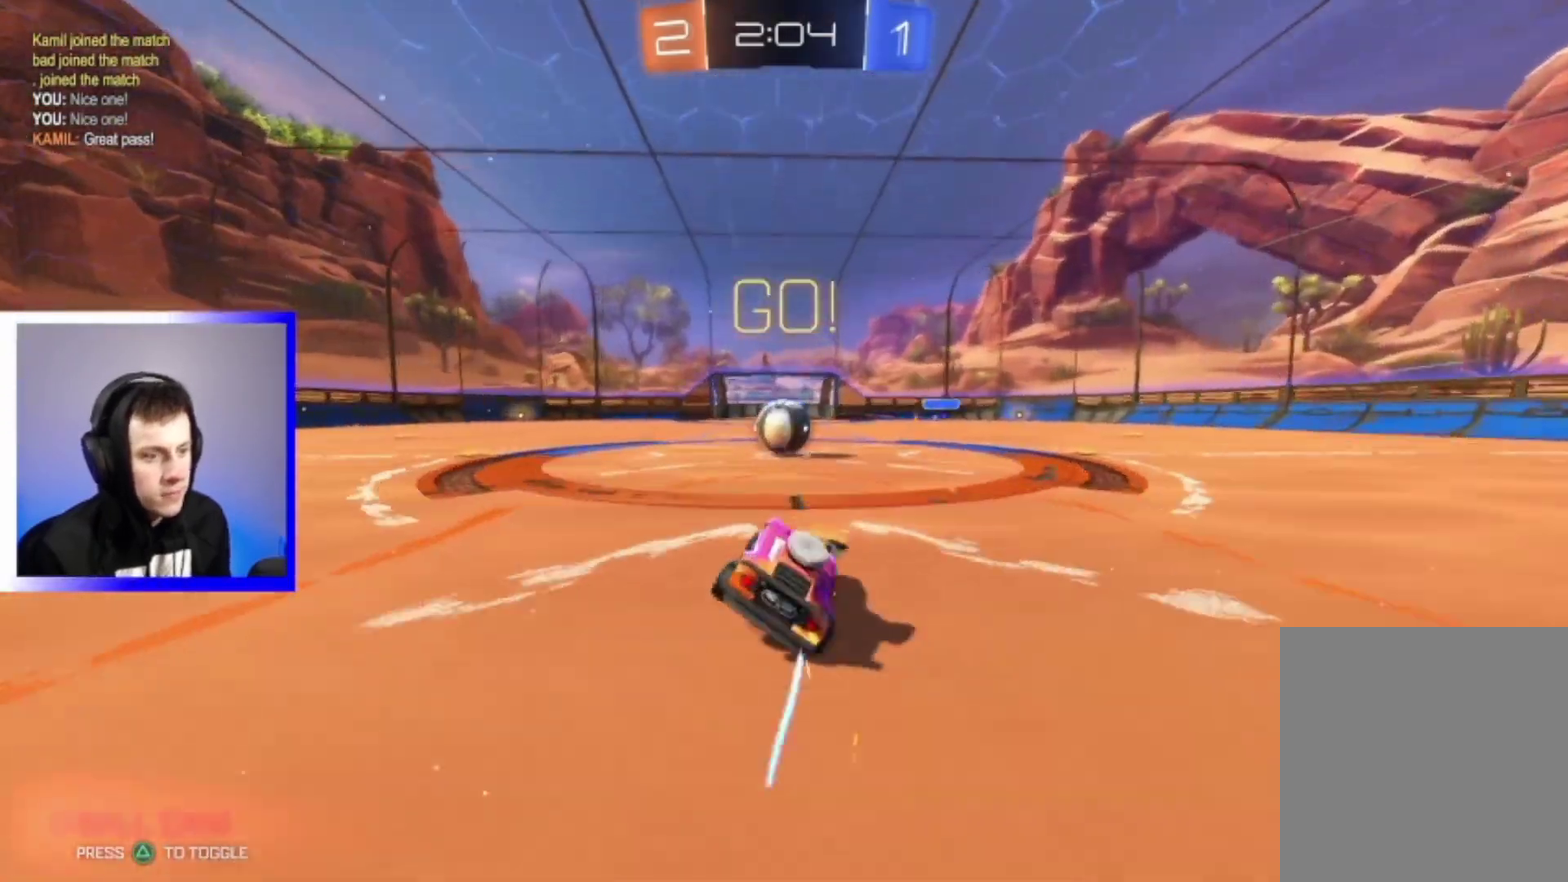
{"dt_ms": 800, "buttons": ["CROSS", "R2"], "left_stick": "right", "right_stick": "center", "events": [[100, "left_stick", "down"], [200, "left_stick", "center"], [217, "CROSS", "down"], [300, "CROSS", "up"], [400, "left_stick", "up"], [450, "left_stick", "up-right"], [467, "CROSS", "down"], [533, "left_stick", "right"]]}
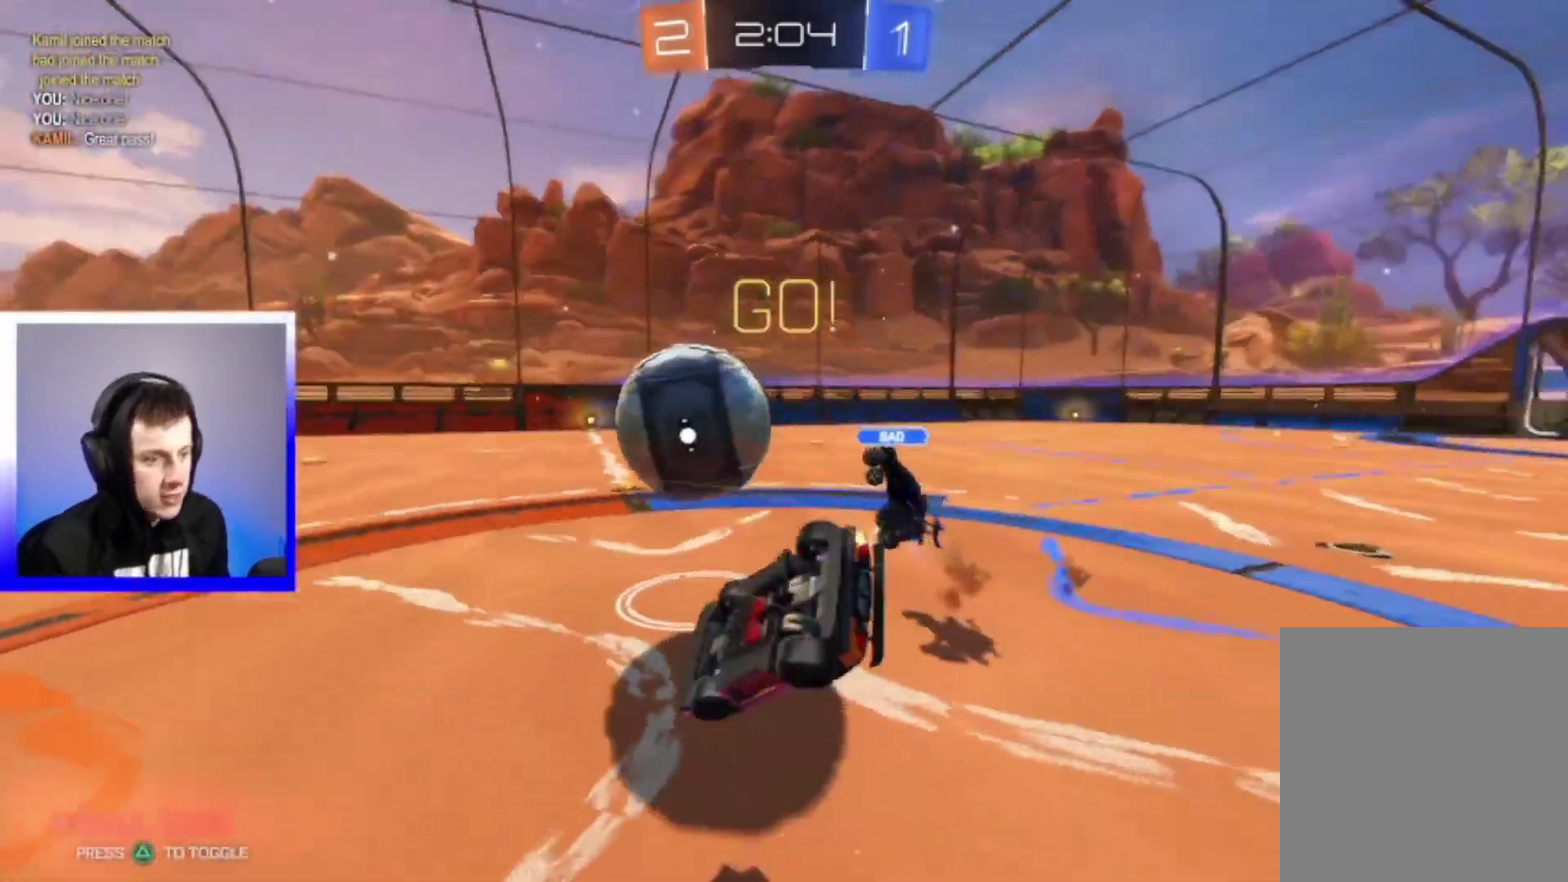
{"dt_ms": 300, "buttons": ["R2"], "left_stick": "up-left", "right_stick": "center", "events": [[50, "left_stick", "up-right"], [83, "CROSS", "up"], [133, "left_stick", "up"], [250, "left_stick", "up-left"]]}
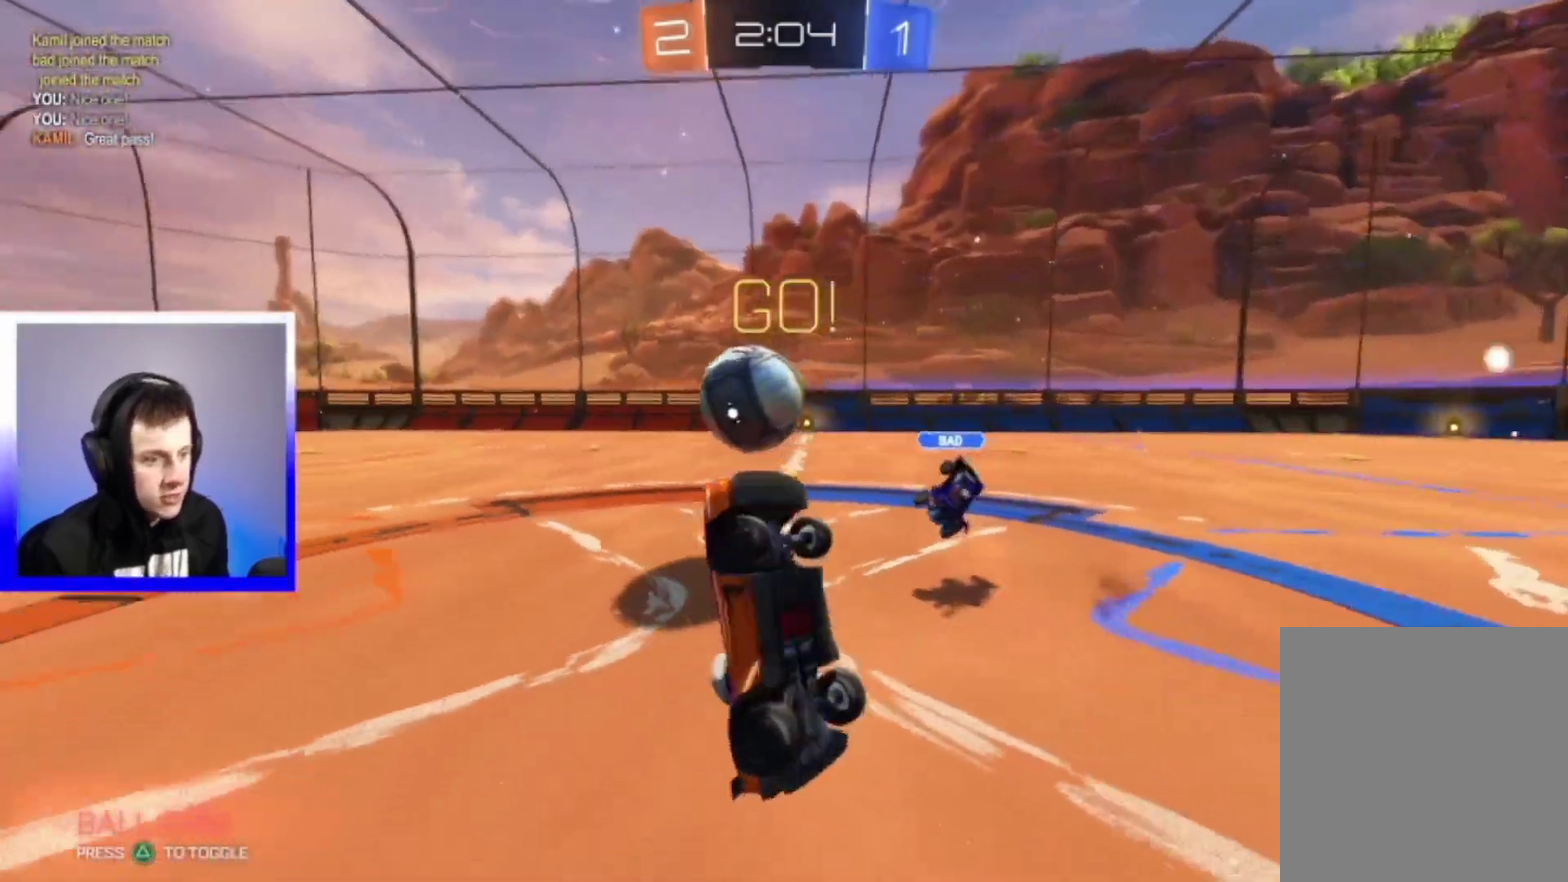
{"dt_ms": 600, "buttons": ["R2"], "left_stick": "right", "right_stick": "center", "events": [[117, "left_stick", "up-right"], [367, "left_stick", "right"]]}
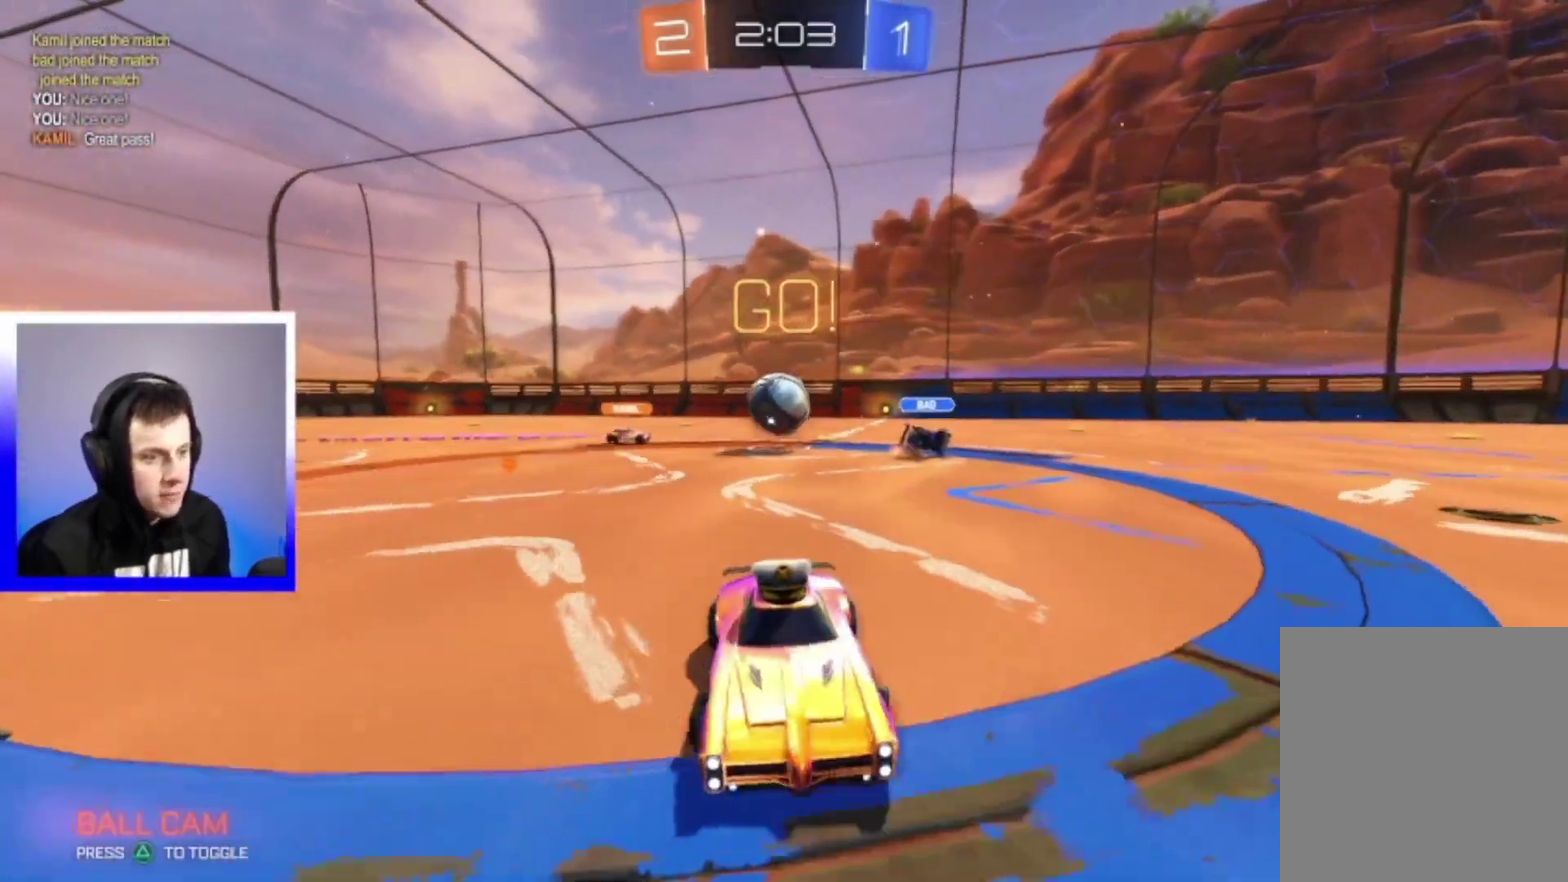
{"dt_ms": 400, "buttons": ["CROSS", "R2"], "left_stick": "up", "right_stick": "center", "events": [[50, "left_stick", "down-right"], [167, "left_stick", "center"], [200, "CROSS", "down"], [250, "left_stick", "up"], [300, "CROSS", "up"], [367, "CROSS", "down"]]}
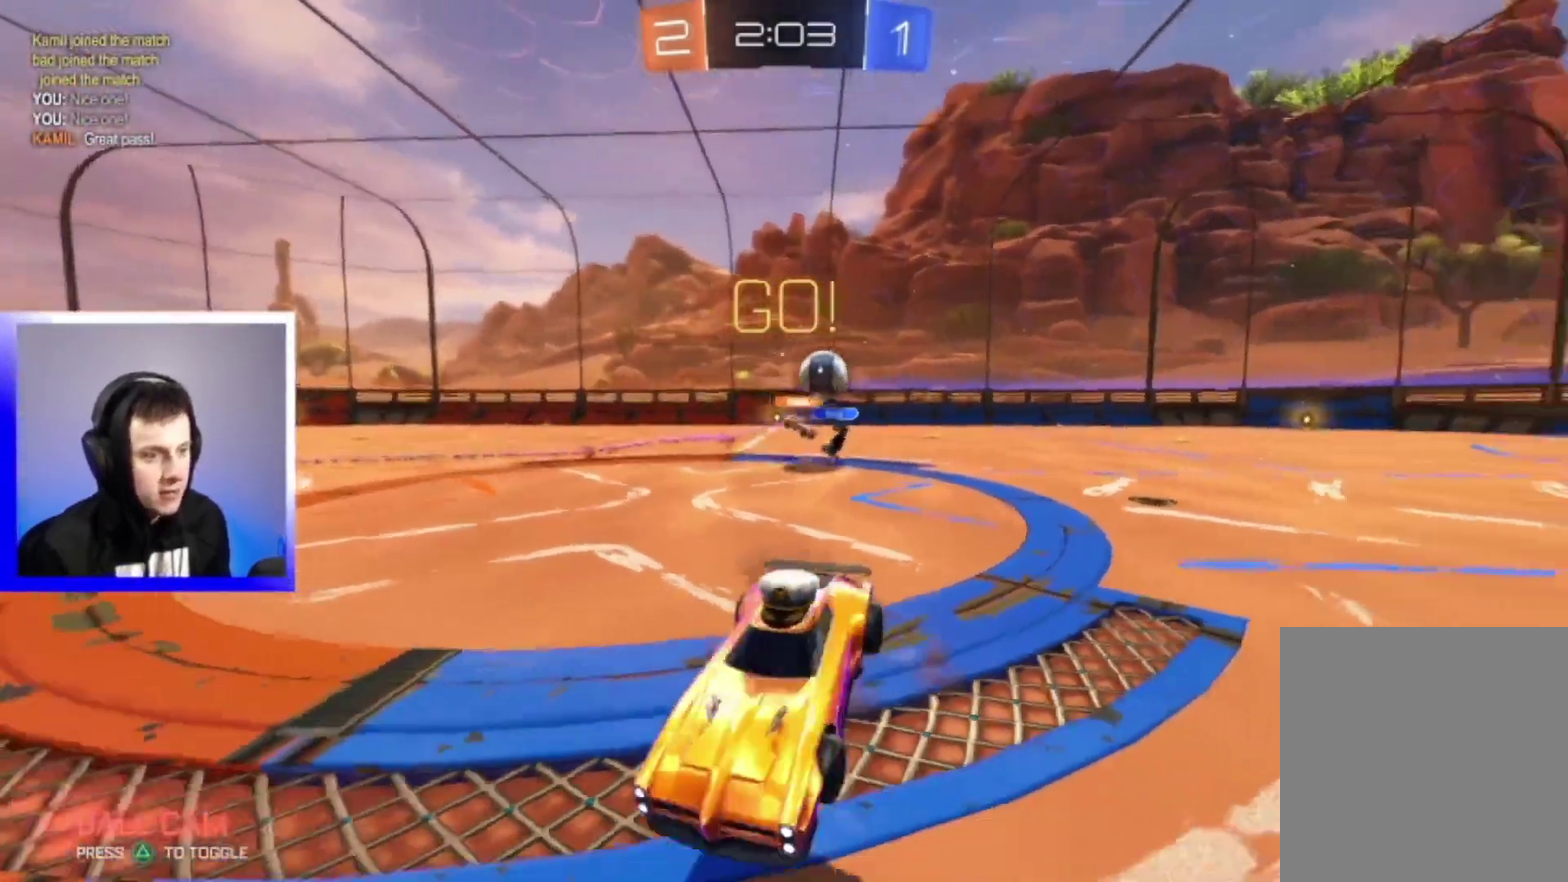
{"dt_ms": 500, "buttons": ["R2"], "left_stick": "up", "right_stick": "center", "events": [[100, "CROSS", "up"]]}
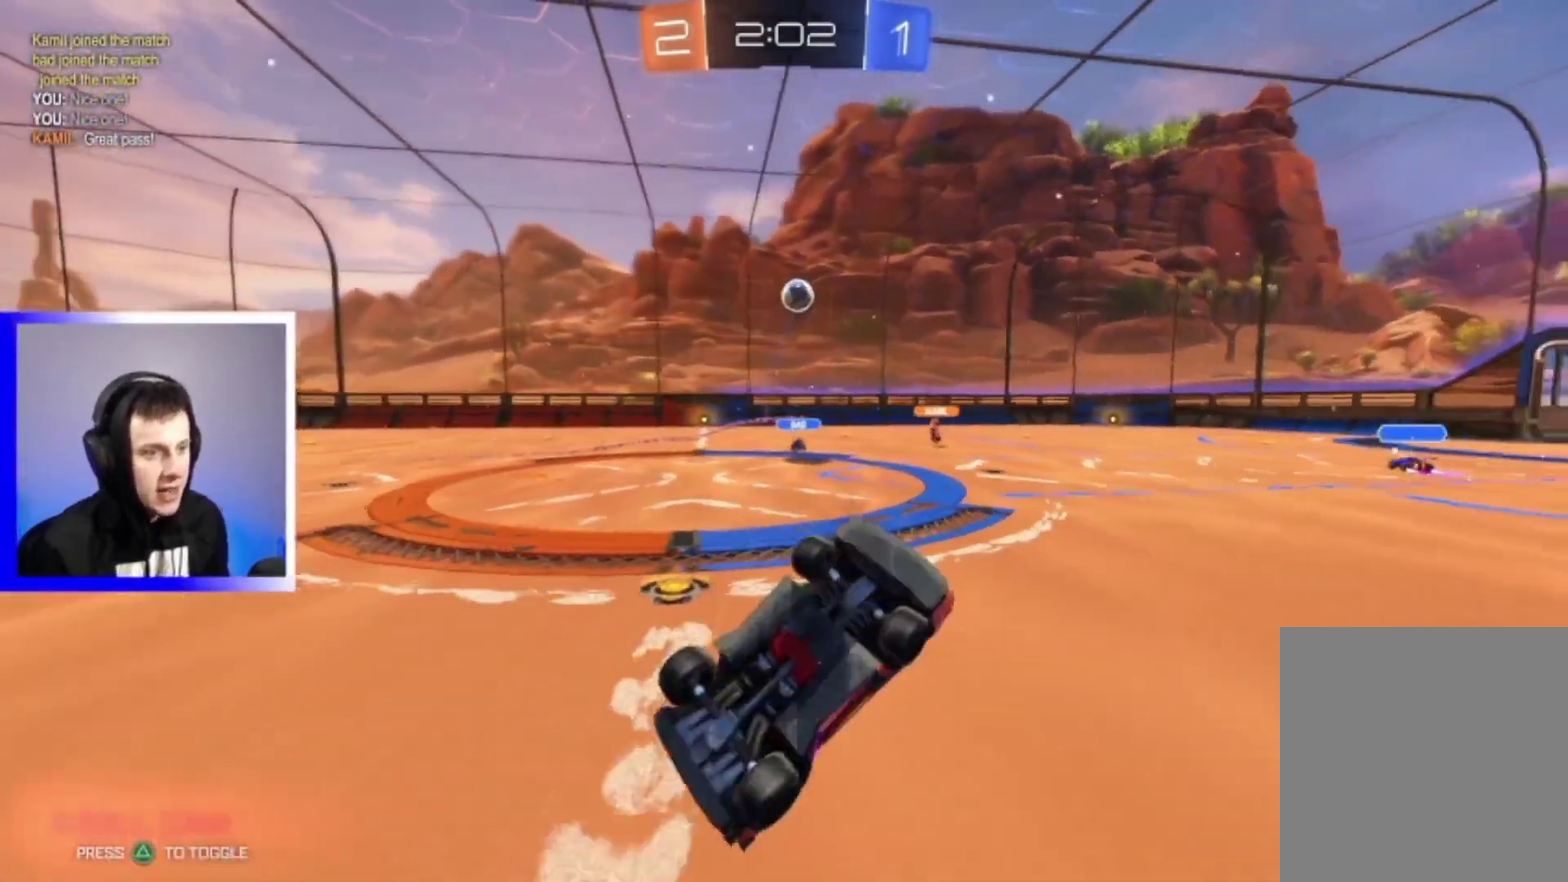
{"dt_ms": 400, "buttons": ["R2"], "left_stick": "down", "right_stick": "center", "events": [[33, "TRIANGLE", "down"], [117, "left_stick", "center"], [150, "TRIANGLE", "up"], [400, "left_stick", "down"]]}
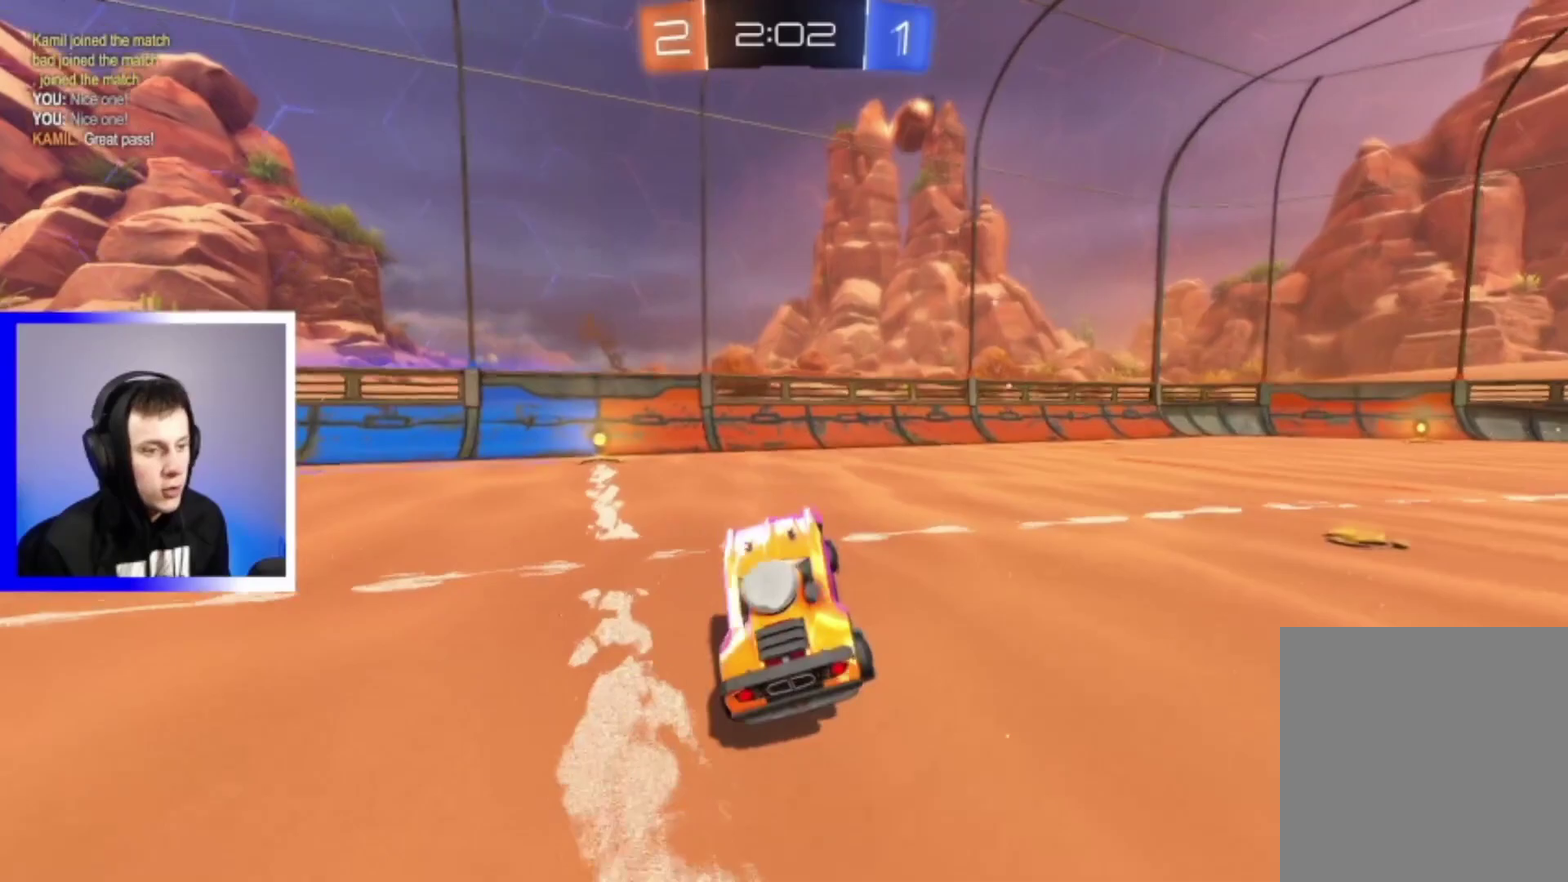
{"dt_ms": 800, "buttons": ["R2"], "left_stick": "right", "right_stick": "center", "events": [[67, "left_stick", "down-left"], [167, "left_stick", "left"], [450, "left_stick", "center"], [650, "TRIANGLE", "down"], [733, "TRIANGLE", "up"], [733, "left_stick", "right"]]}
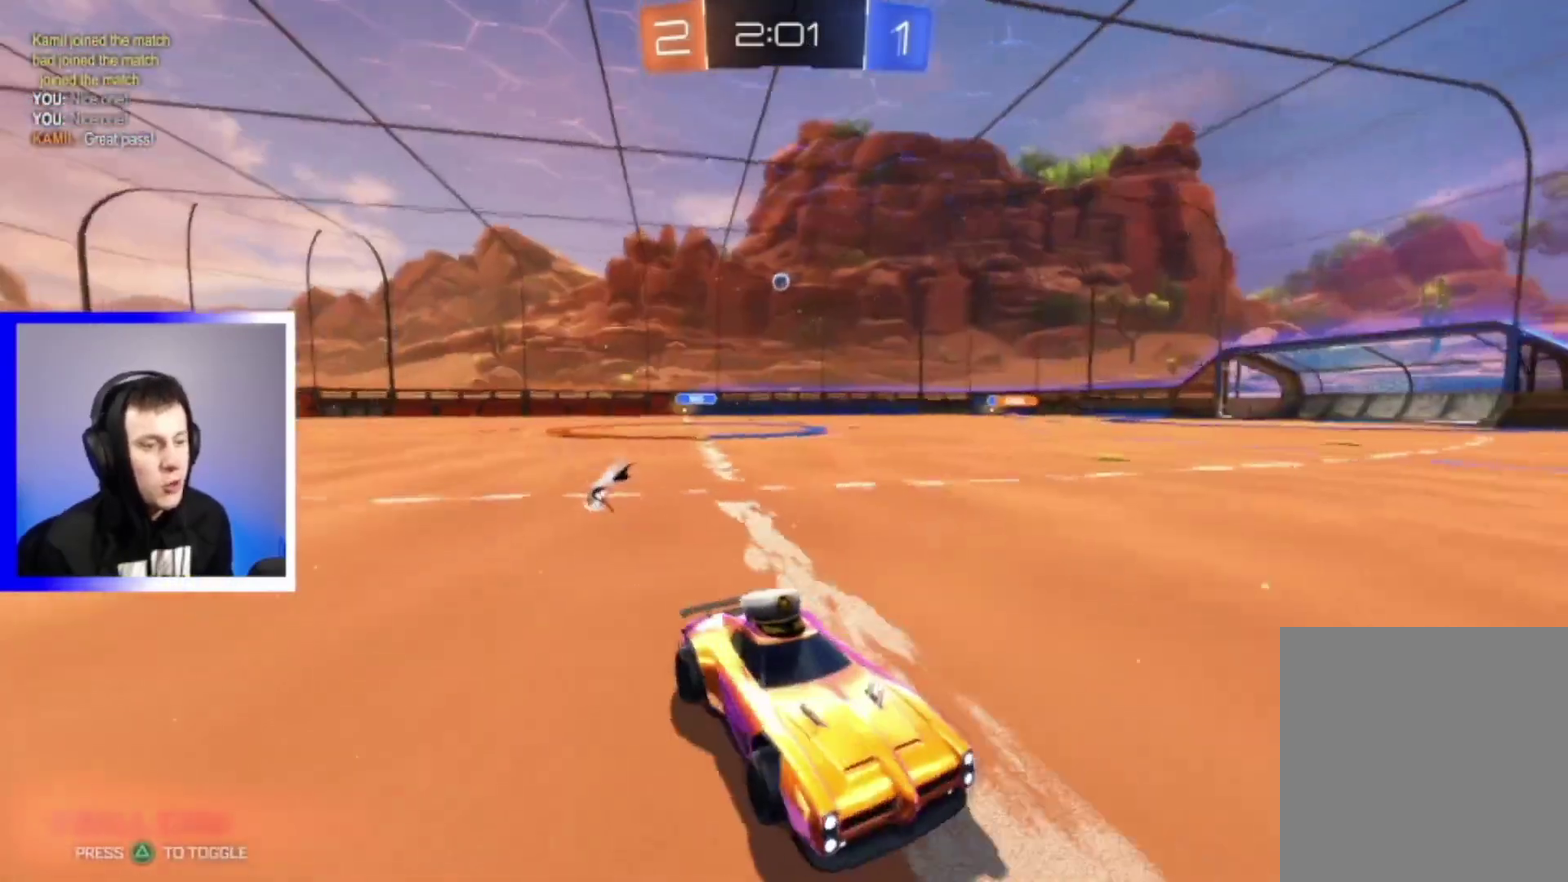
{"dt_ms": 300, "buttons": ["R2"], "left_stick": "right", "right_stick": "center", "events": []}
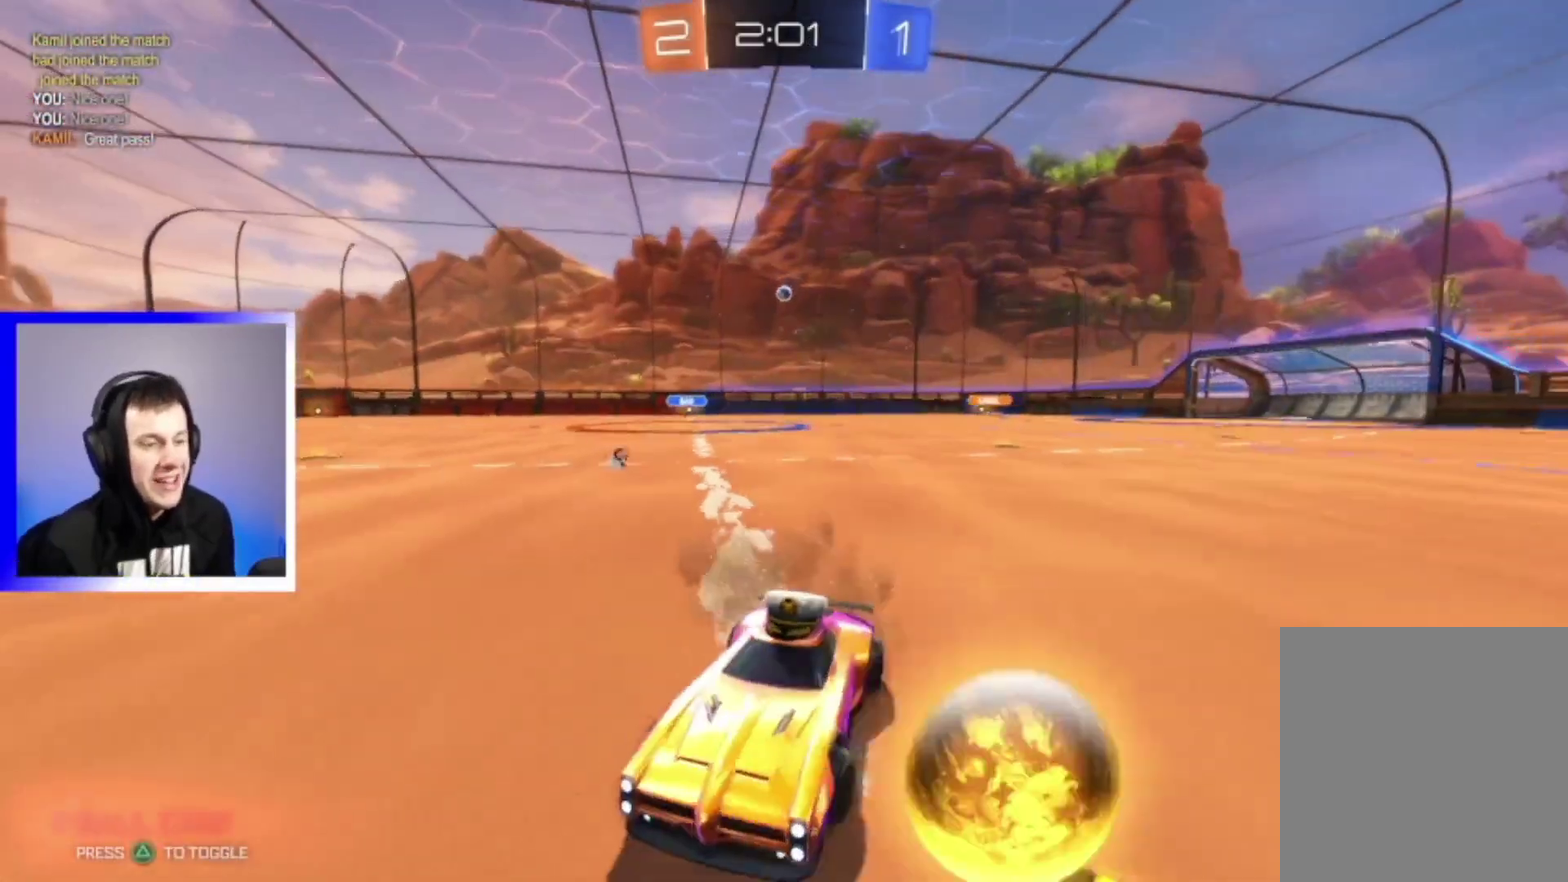
{"dt_ms": 600, "buttons": ["CROSS", "R2"], "left_stick": "right", "right_stick": "center", "events": [[600, "CROSS", "down"]]}
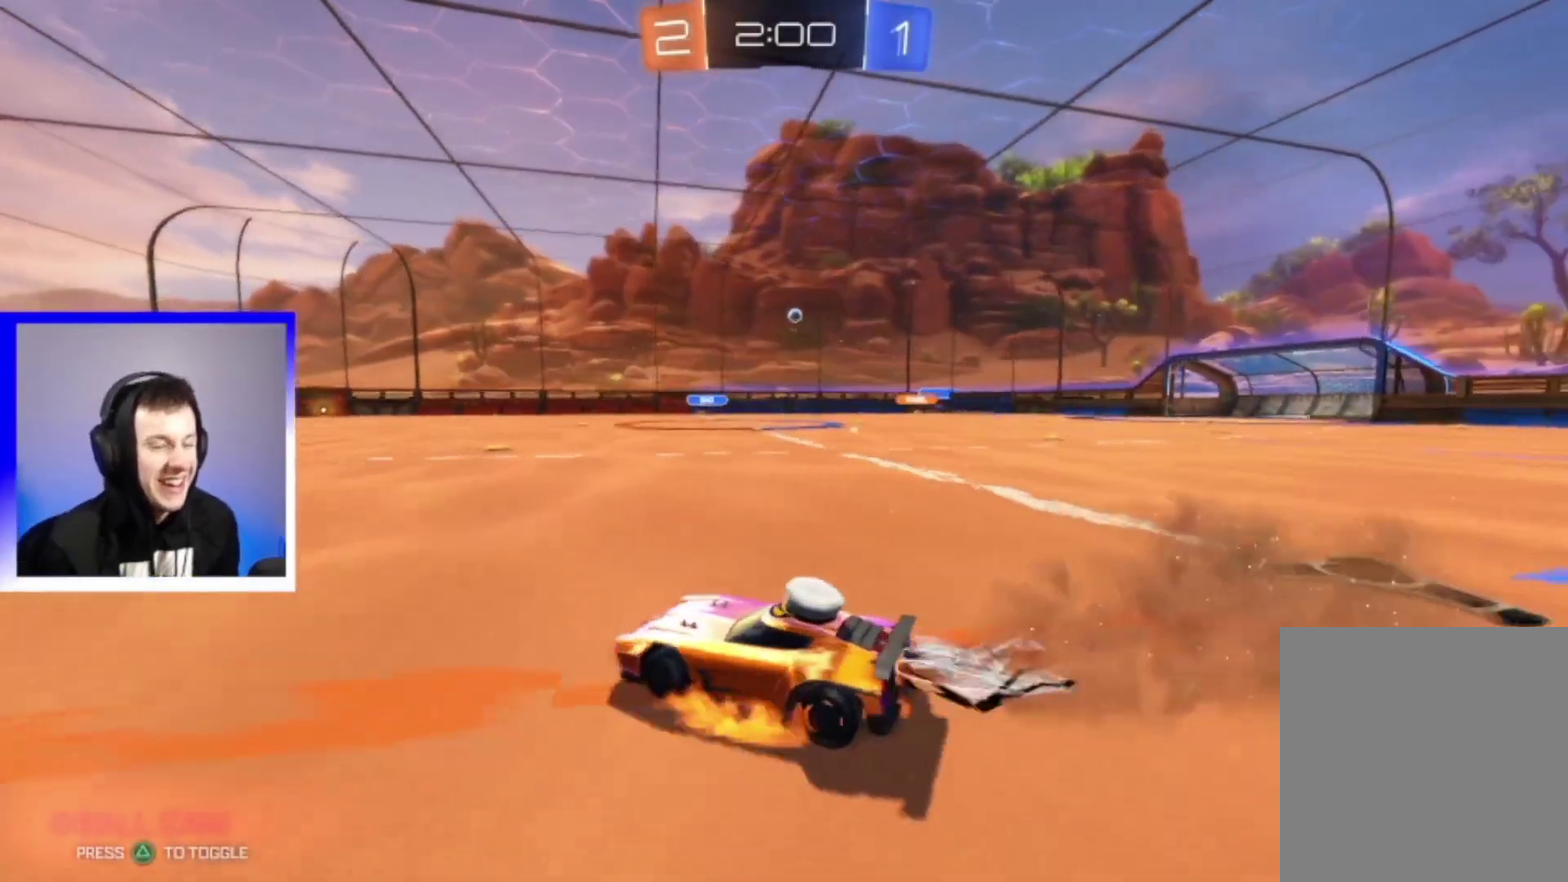
{"dt_ms": 400, "buttons": ["R2"], "left_stick": "up-left", "right_stick": "center", "events": [[33, "left_stick", "up-left"], [83, "CROSS", "up"], [150, "CROSS", "down"], [300, "CROSS", "up"]]}
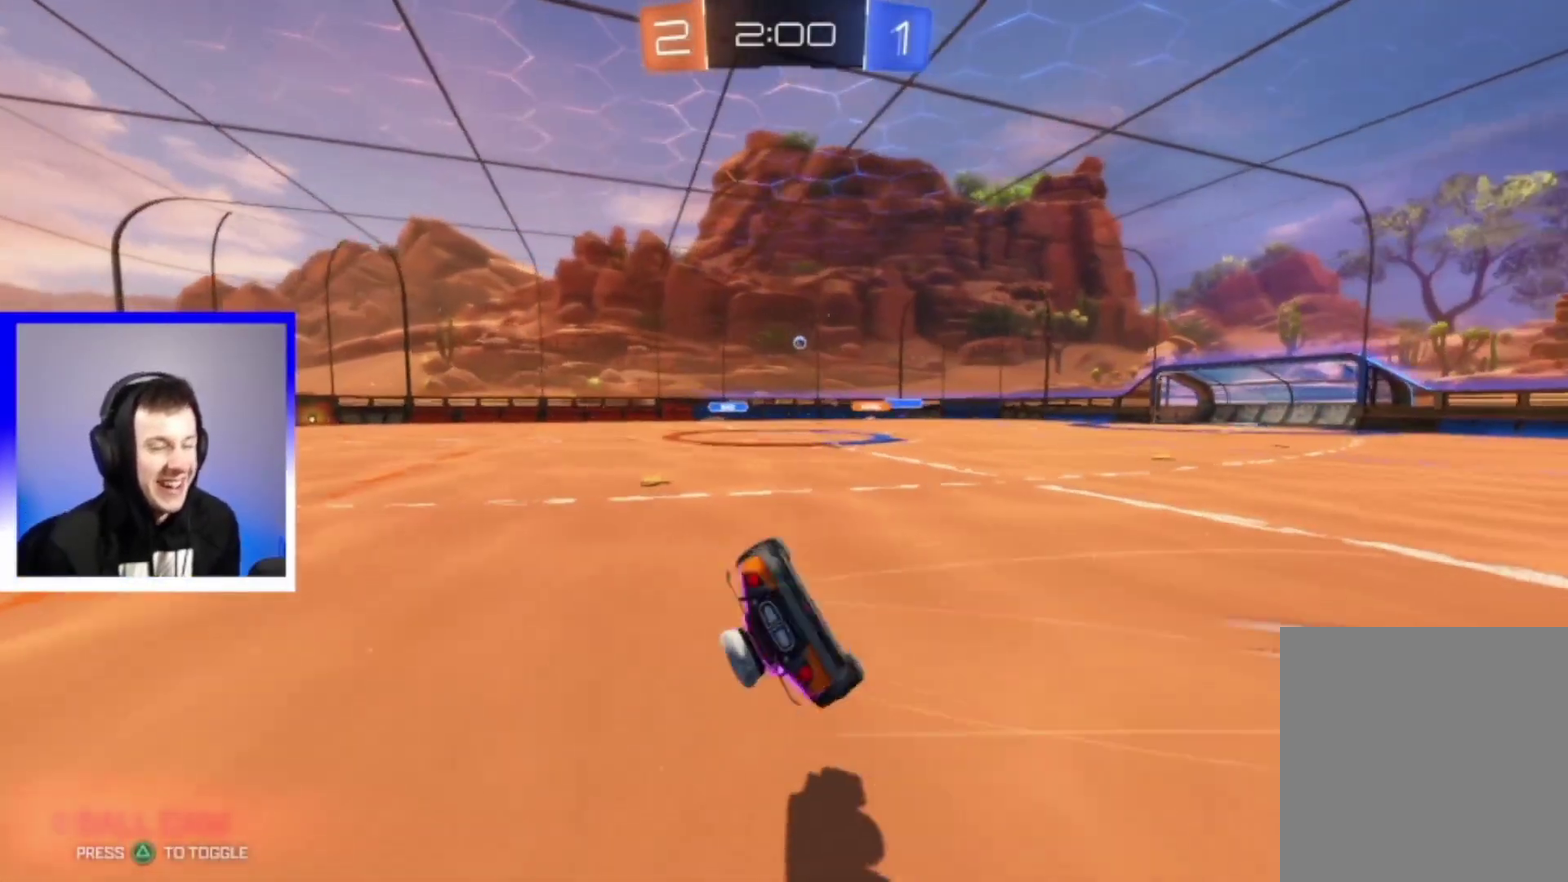
{"dt_ms": 500, "buttons": ["R2"], "left_stick": "center", "right_stick": "center", "events": [[233, "left_stick", "center"], [333, "L3", "down"], [467, "L3", "up"]]}
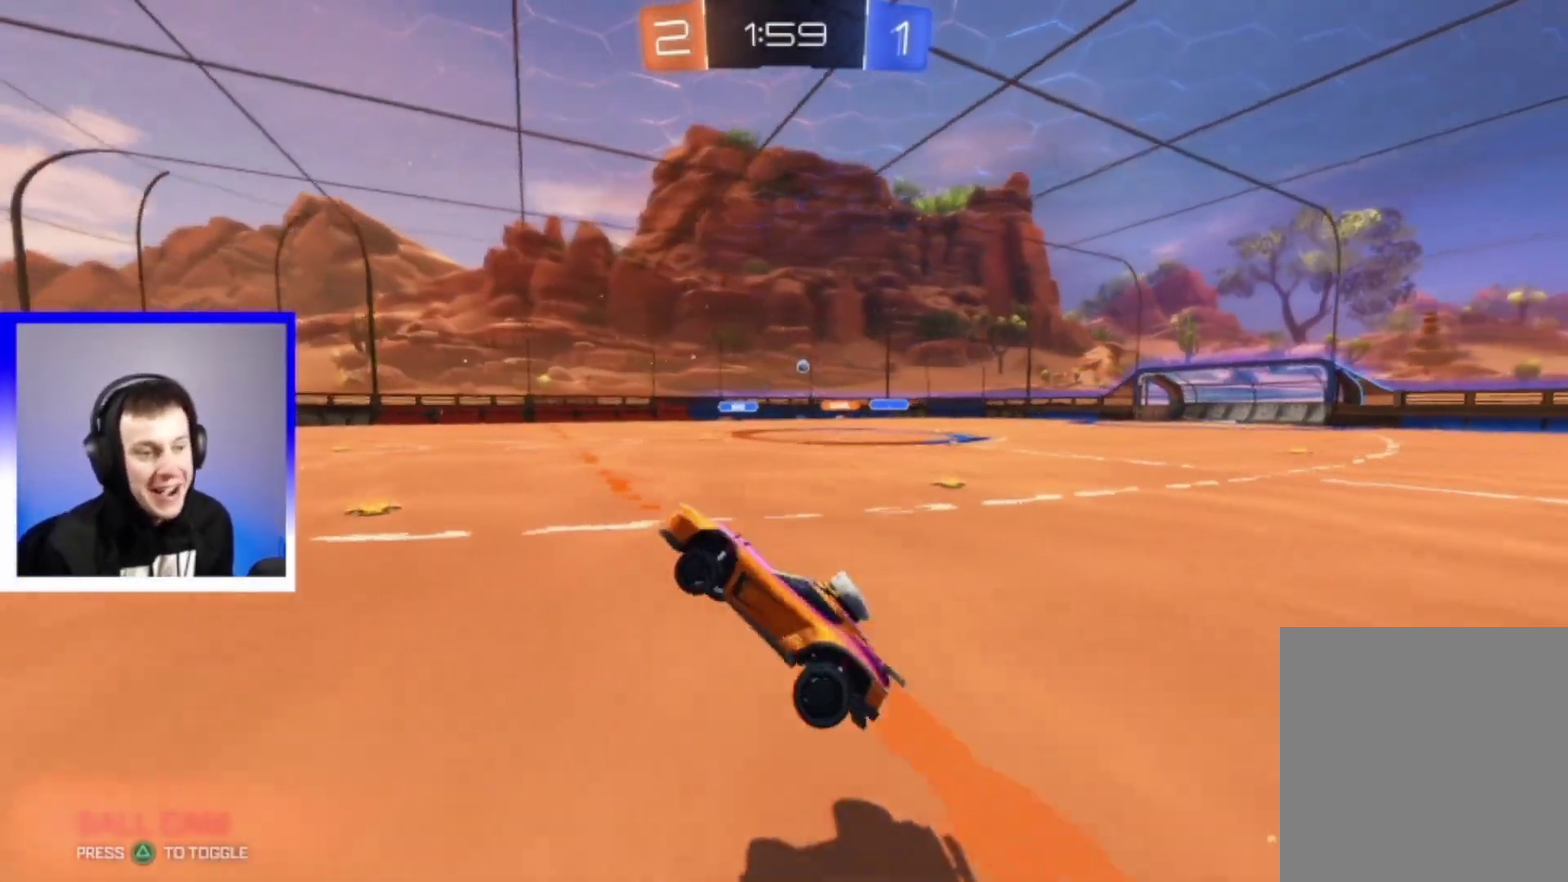
{"dt_ms": 500, "buttons": ["R2"], "left_stick": "right", "right_stick": "center", "events": [[350, "left_stick", "right"]]}
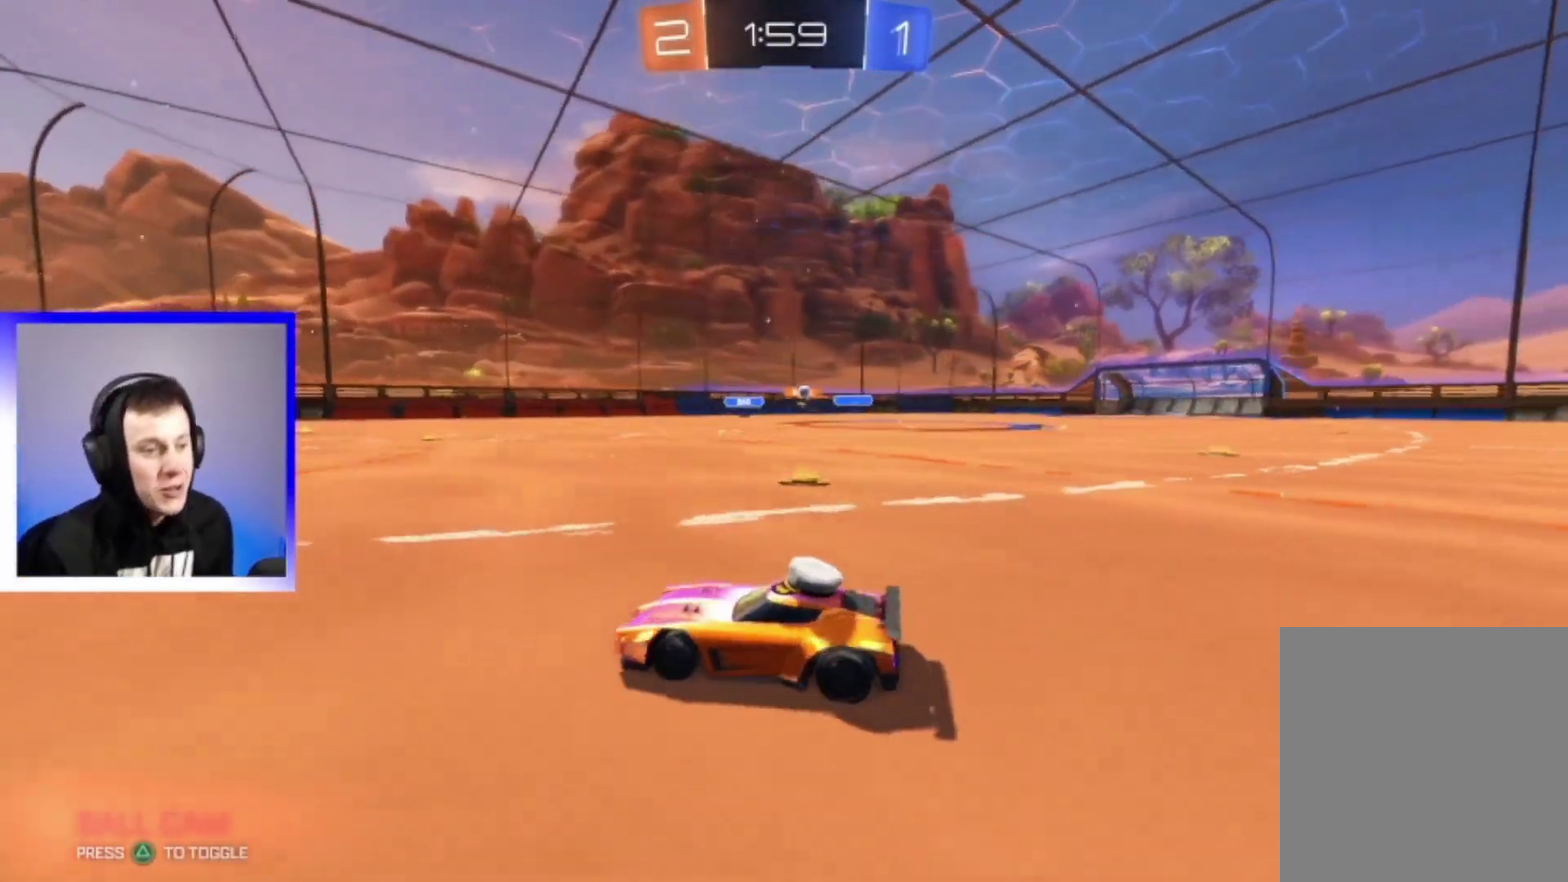
{"dt_ms": 500, "buttons": ["R2"], "left_stick": "right", "right_stick": "center", "events": [[317, "left_stick", "center"], [450, "left_stick", "right"]]}
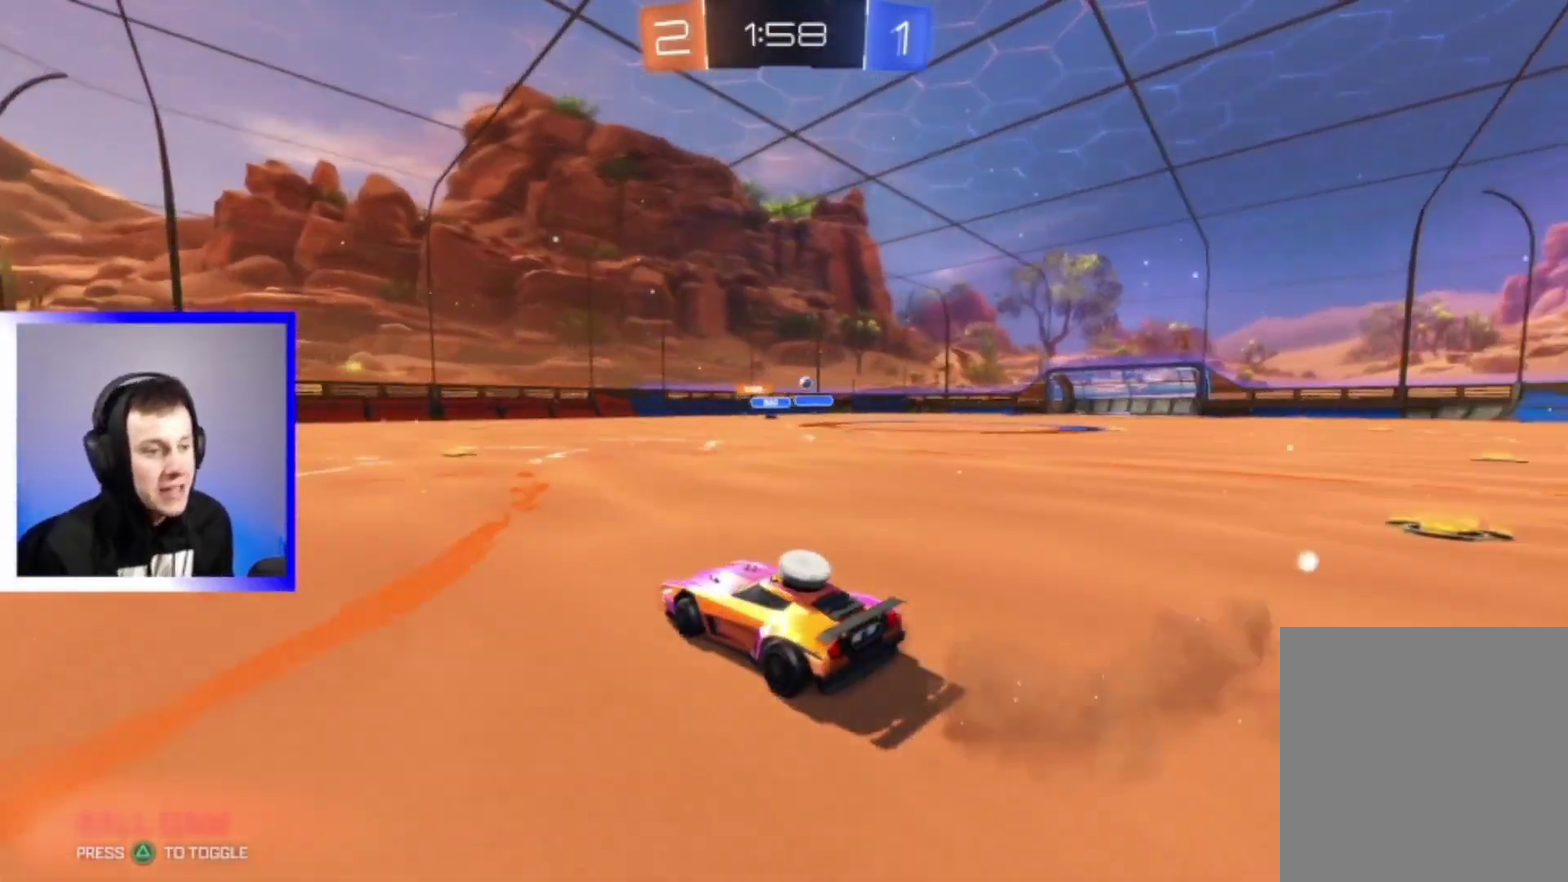
{"dt_ms": 500, "buttons": ["R2"], "left_stick": "center", "right_stick": "center", "events": [[117, "left_stick", "center"]]}
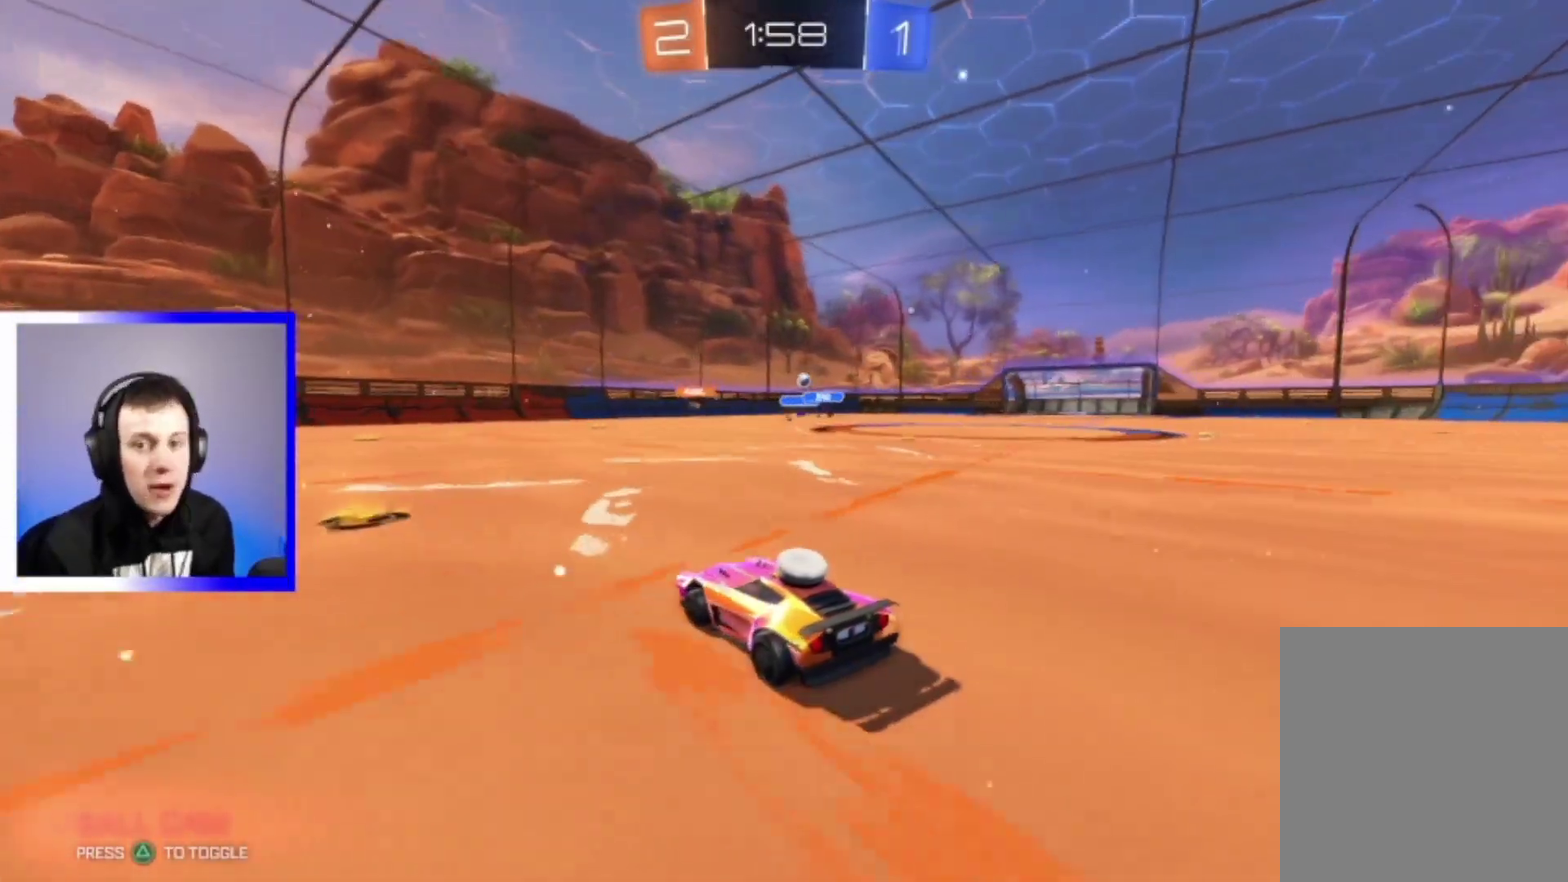
{"dt_ms": 300, "buttons": ["R2"], "left_stick": "right", "right_stick": "center", "events": [[200, "left_stick", "right"]]}
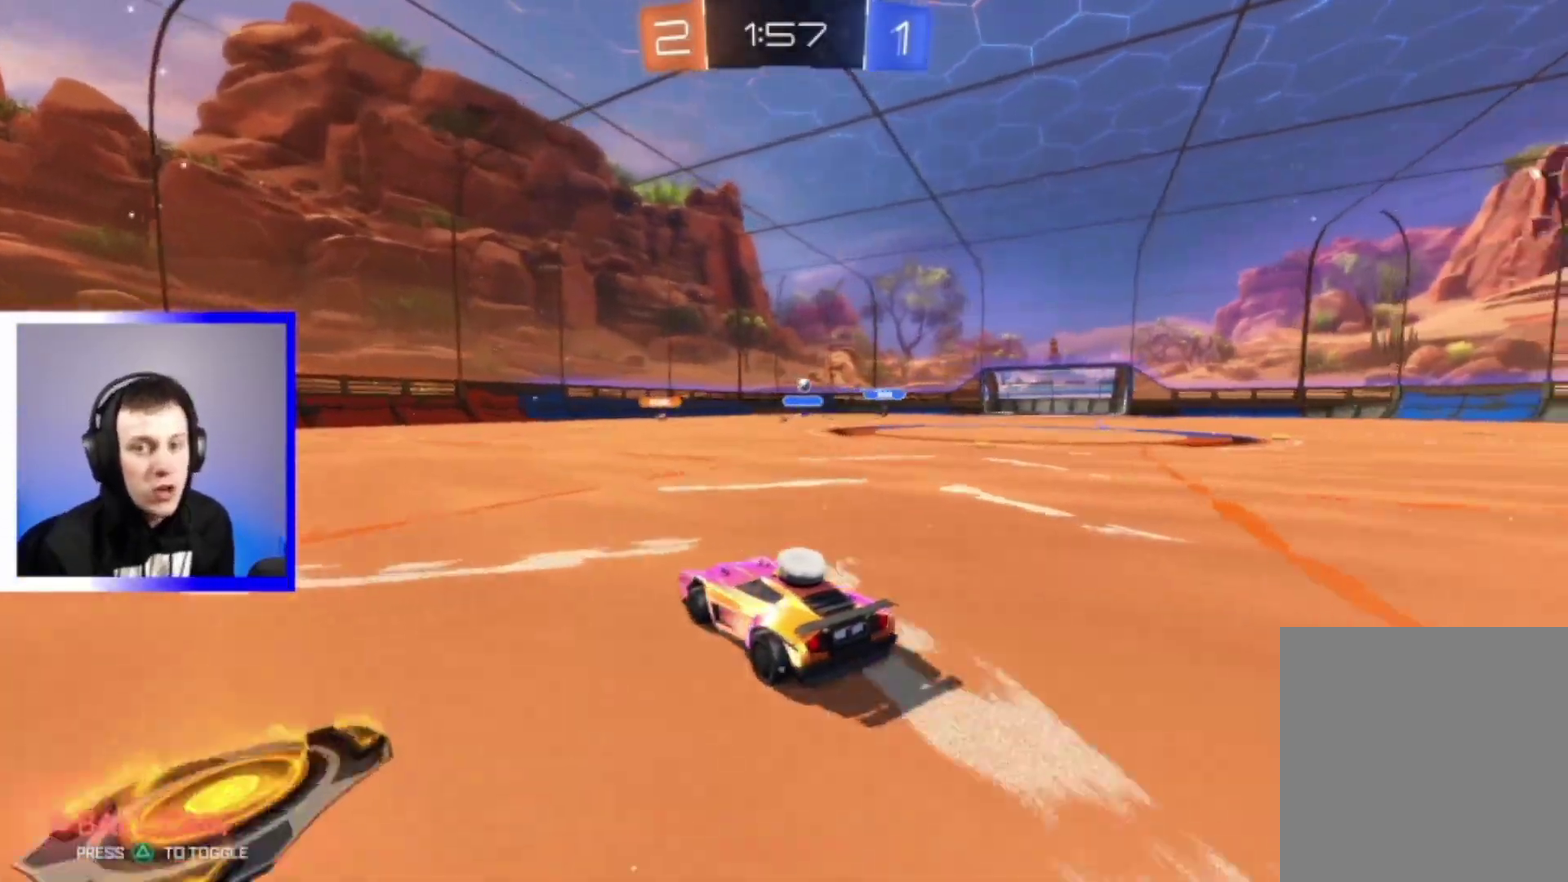
{"dt_ms": 700, "buttons": ["R2"], "left_stick": "right", "right_stick": "center"}
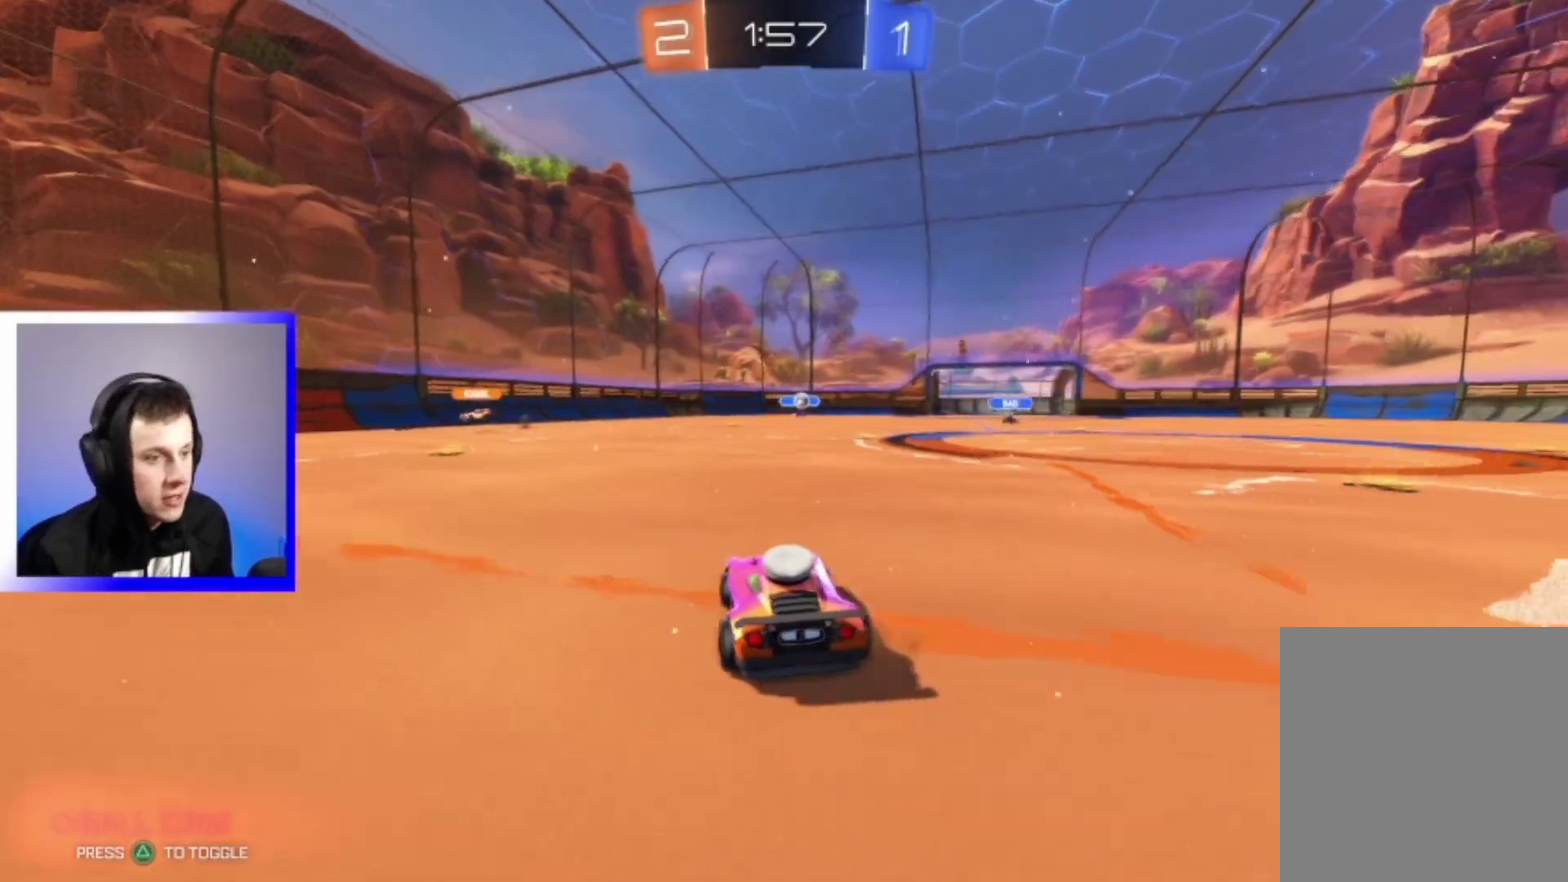
{"dt_ms": 700, "buttons": ["R2"], "left_stick": "center", "right_stick": "center", "events": [[83, "left_stick", "center"]]}
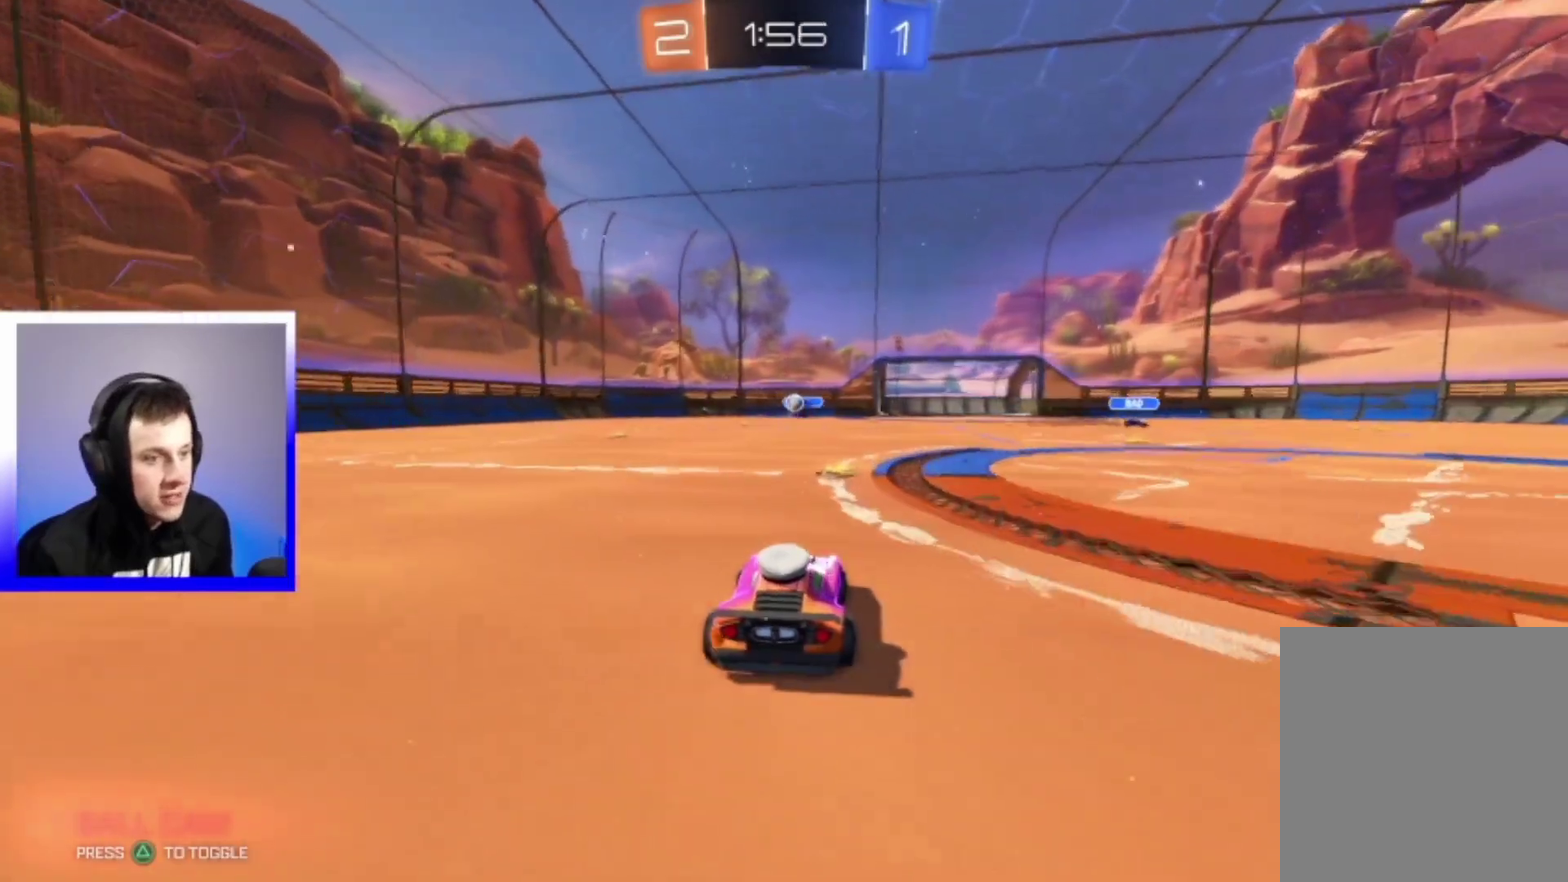
{"dt_ms": 300, "buttons": ["R2"], "left_stick": "left", "right_stick": "center", "events": [[283, "left_stick", "left"]]}